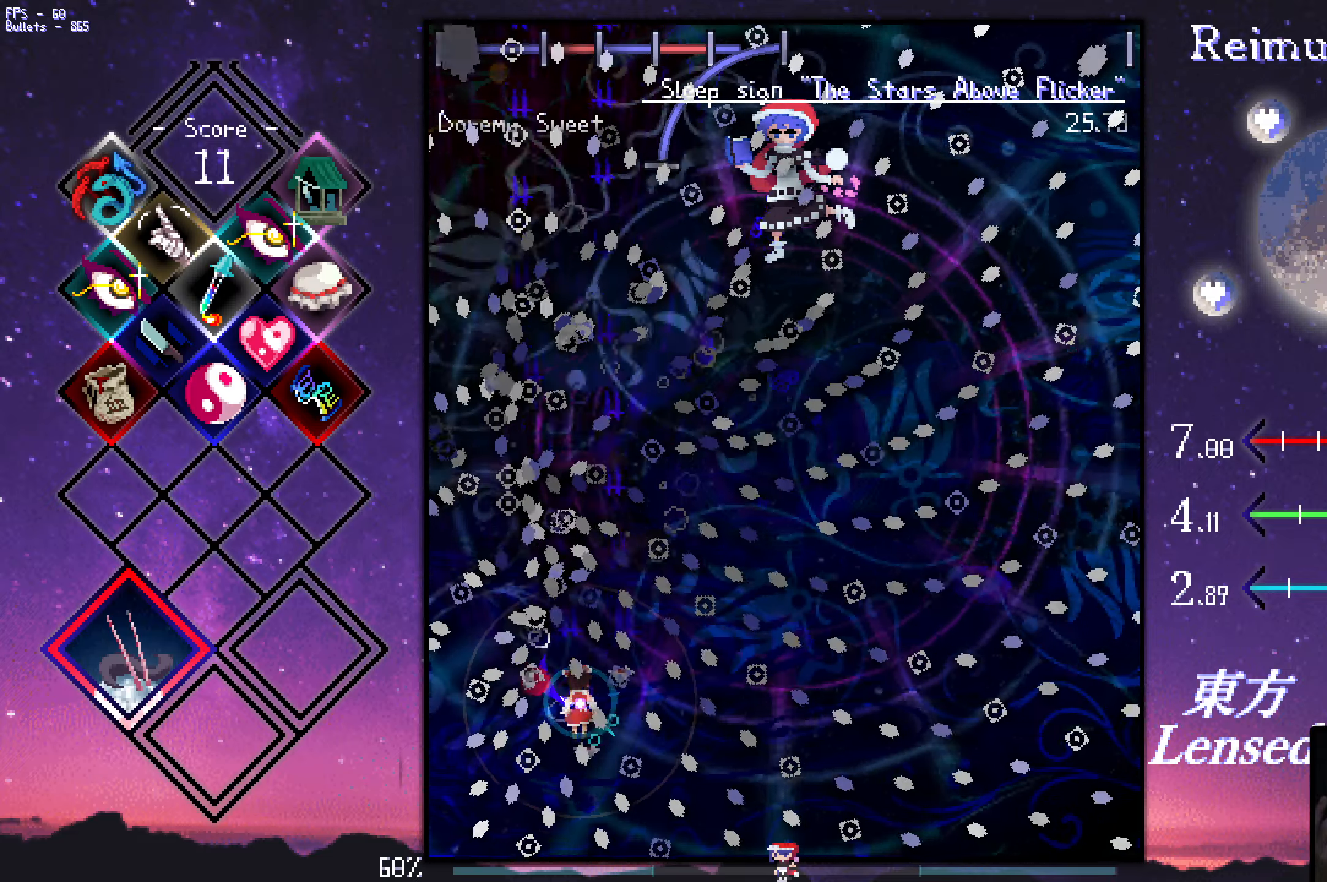
Gameplay with keyboard; each line is a JSON object with the keys held at the frame after it. "events" lists presses ("down") and releases ("up") of "a", "c", "ctrl", "d", "down", "f", "left", "right", "s", "shift", "space", "up", "v", "x" and "z" between this image and that frame as [ms after this image, input, new state], when the widget could be followed in between. No other keys are recorded. Mouse input is not recorded.
{"keys": ["right", "shift", "up", "z"], "events": [[434, "right", "down"], [434, "up", "down"]]}
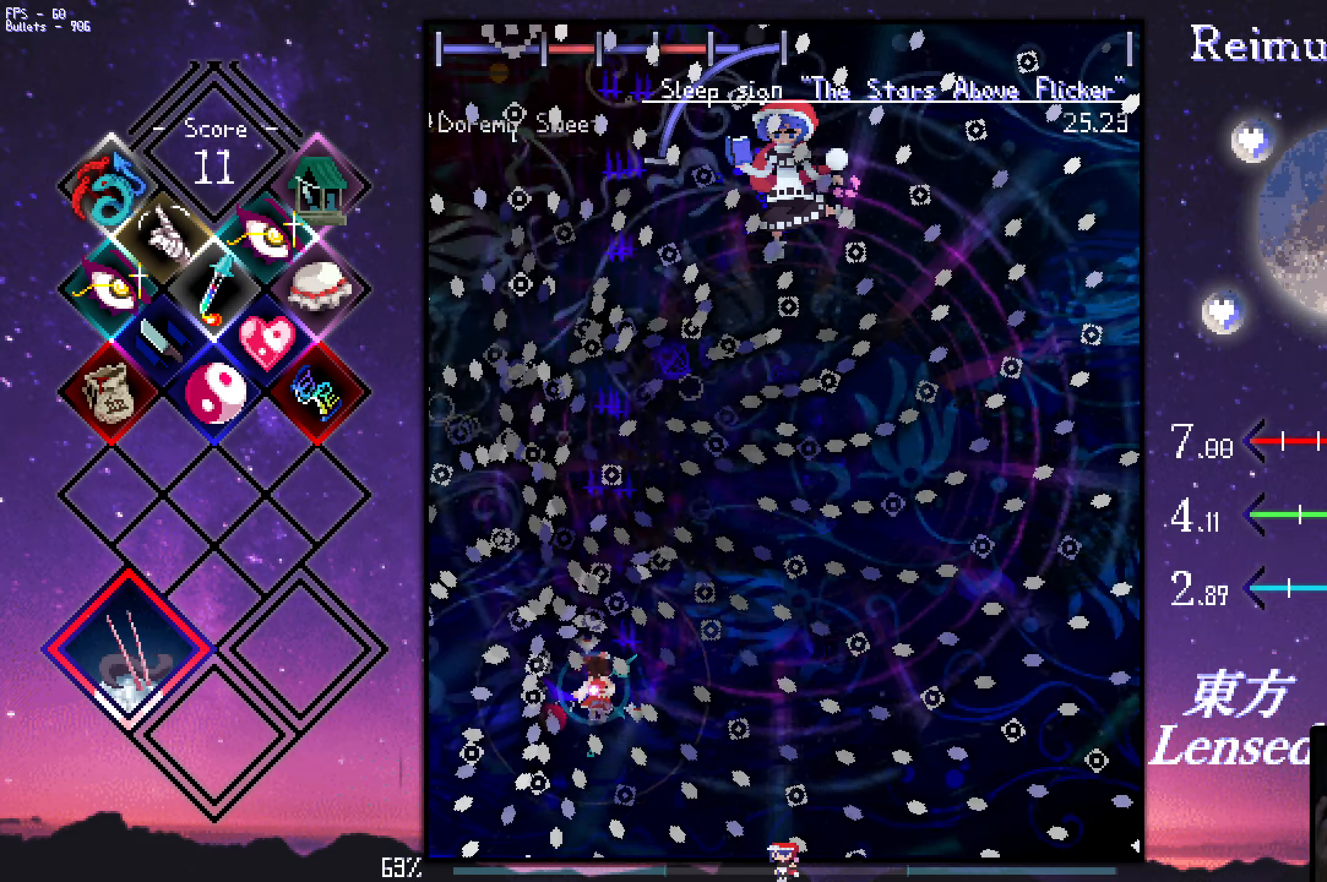
{"keys": ["shift", "z"], "events": [[67, "right", "up"], [67, "up", "up"], [167, "down", "down"], [167, "right", "down"], [217, "down", "up"], [217, "right", "up"], [300, "down", "down"], [300, "right", "down"], [350, "down", "up"], [400, "right", "up"]]}
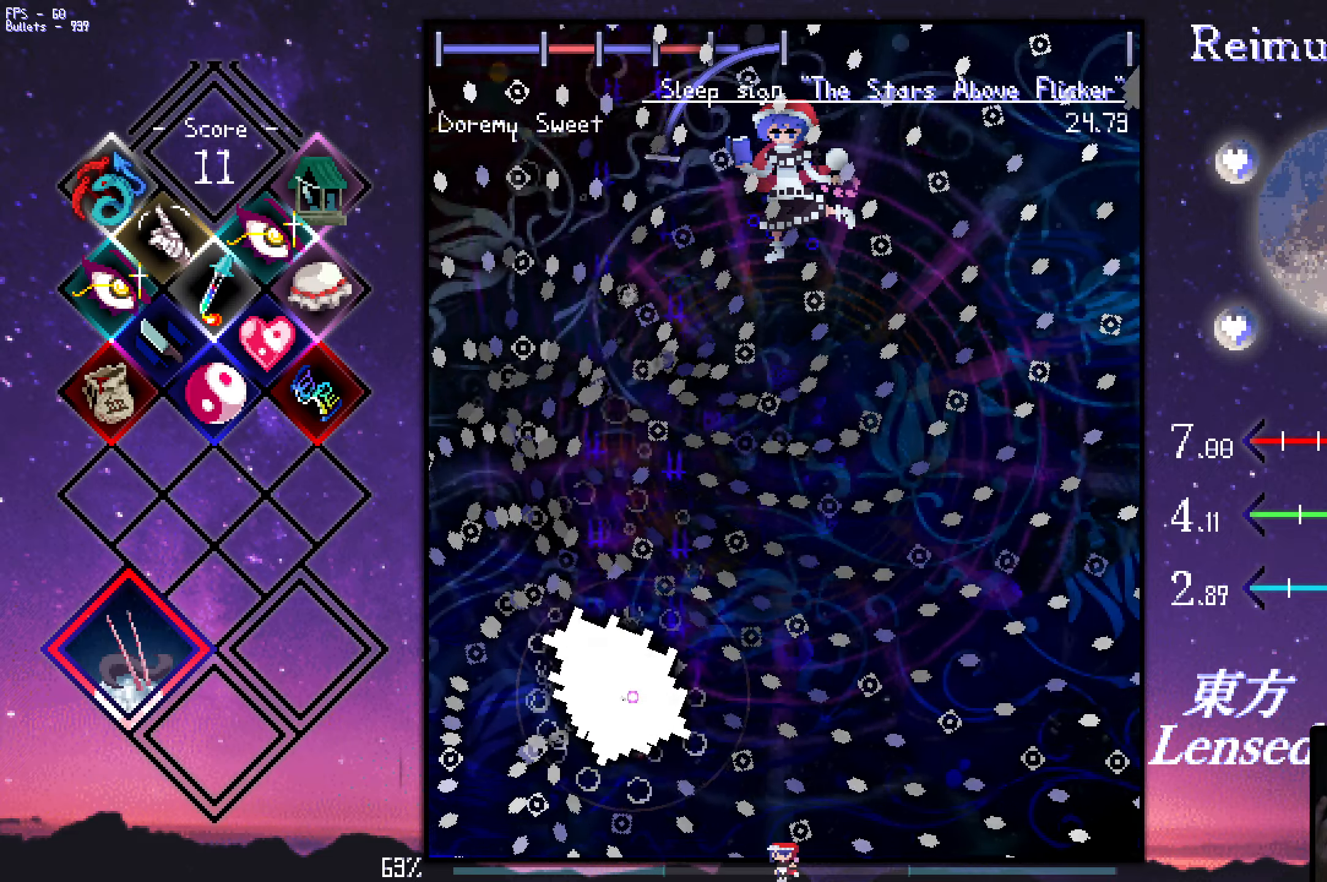
{"keys": ["down", "right", "shift", "z"], "events": [[184, "right", "down"], [334, "down", "down"], [384, "down", "up"], [484, "down", "down"]]}
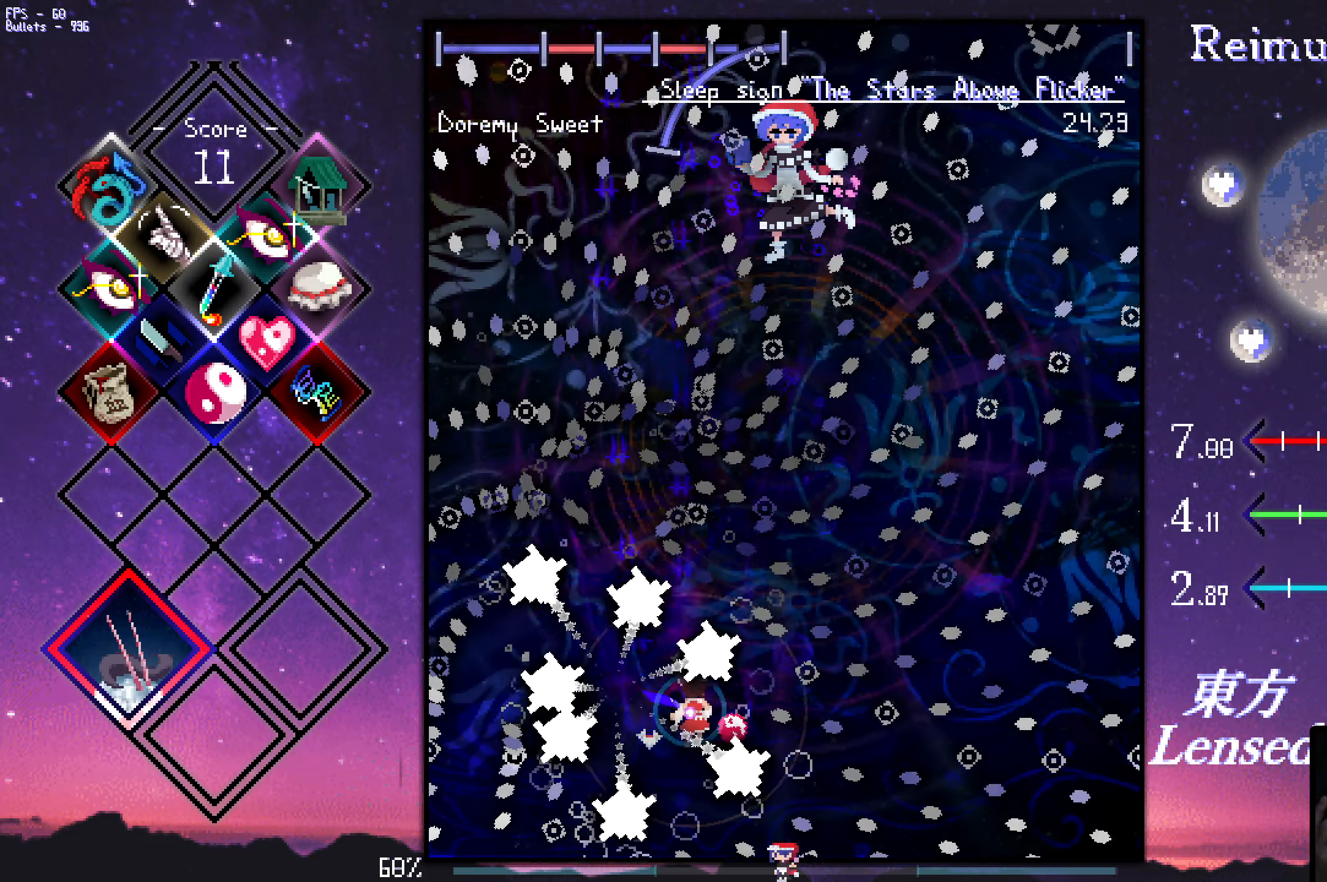
{"keys": ["right", "shift", "z"], "events": [[17, "down", "up"], [67, "right", "up"], [217, "right", "down"], [317, "down", "down"], [417, "down", "up"]]}
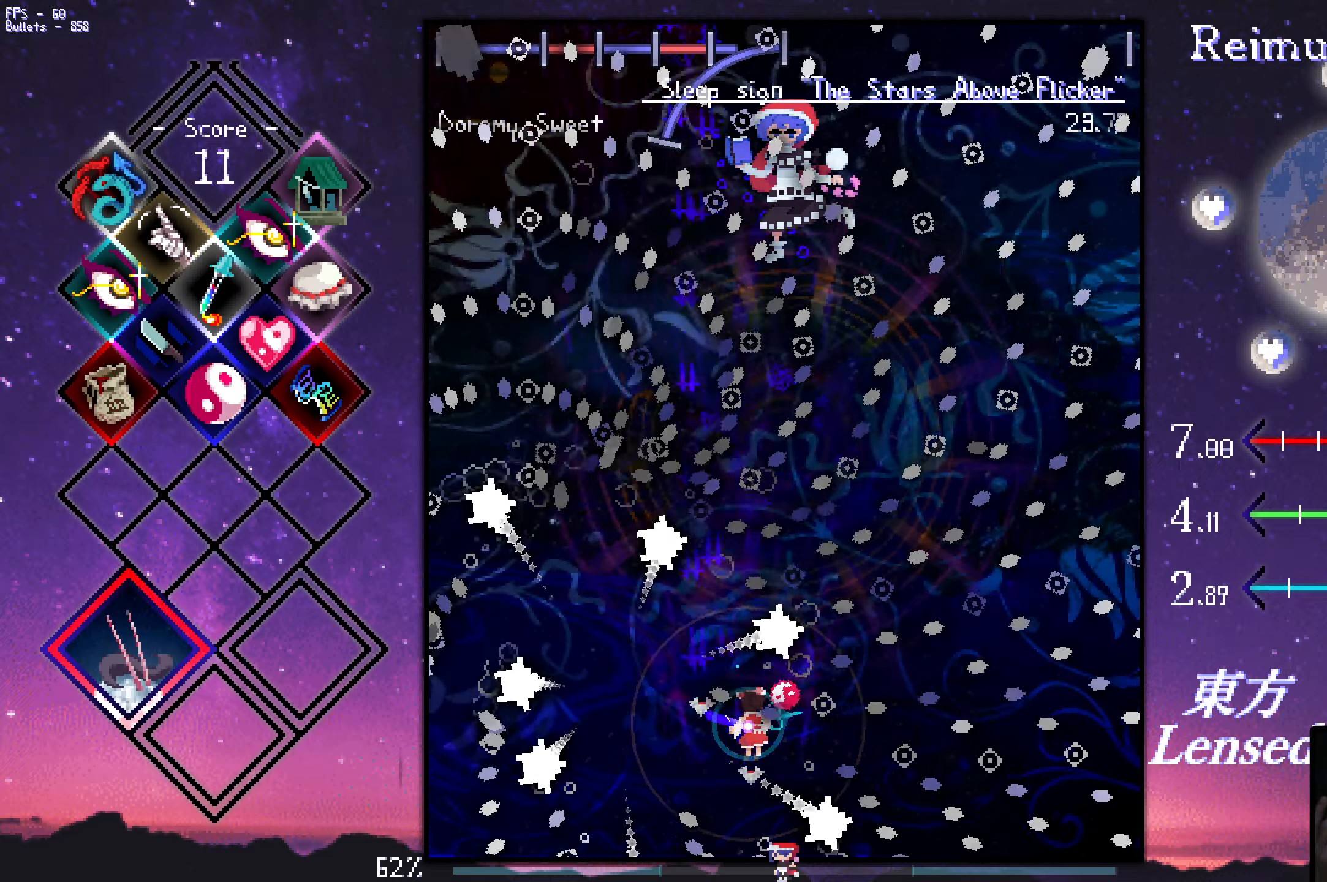
{"keys": ["shift", "z"], "events": [[50, "down", "down"], [200, "down", "up"], [200, "right", "up"]]}
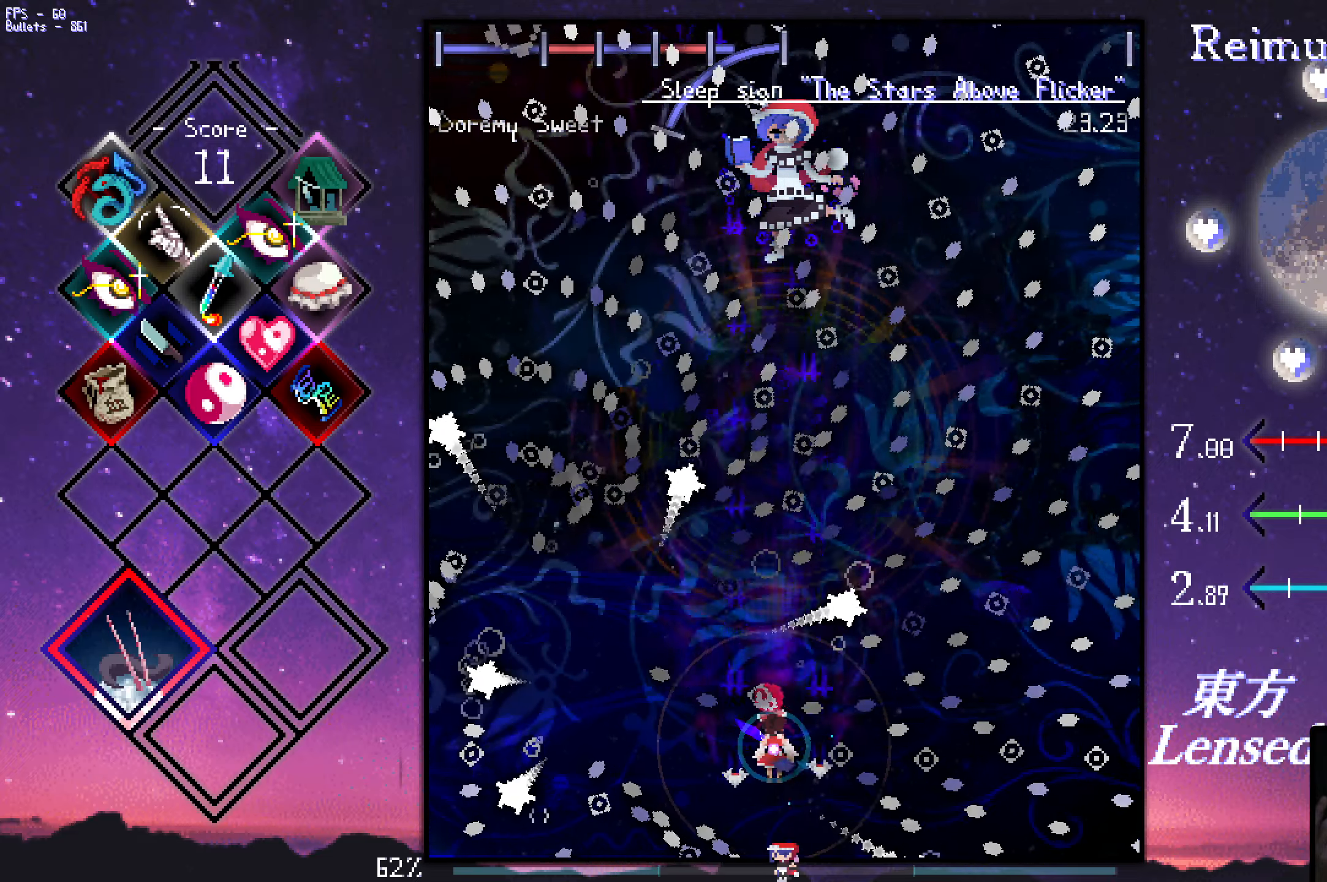
{"keys": ["shift", "up", "z"], "events": [[34, "right", "down"], [84, "right", "up"], [217, "right", "down"], [217, "up", "down"], [317, "right", "up"], [367, "left", "down"], [467, "left", "up"]]}
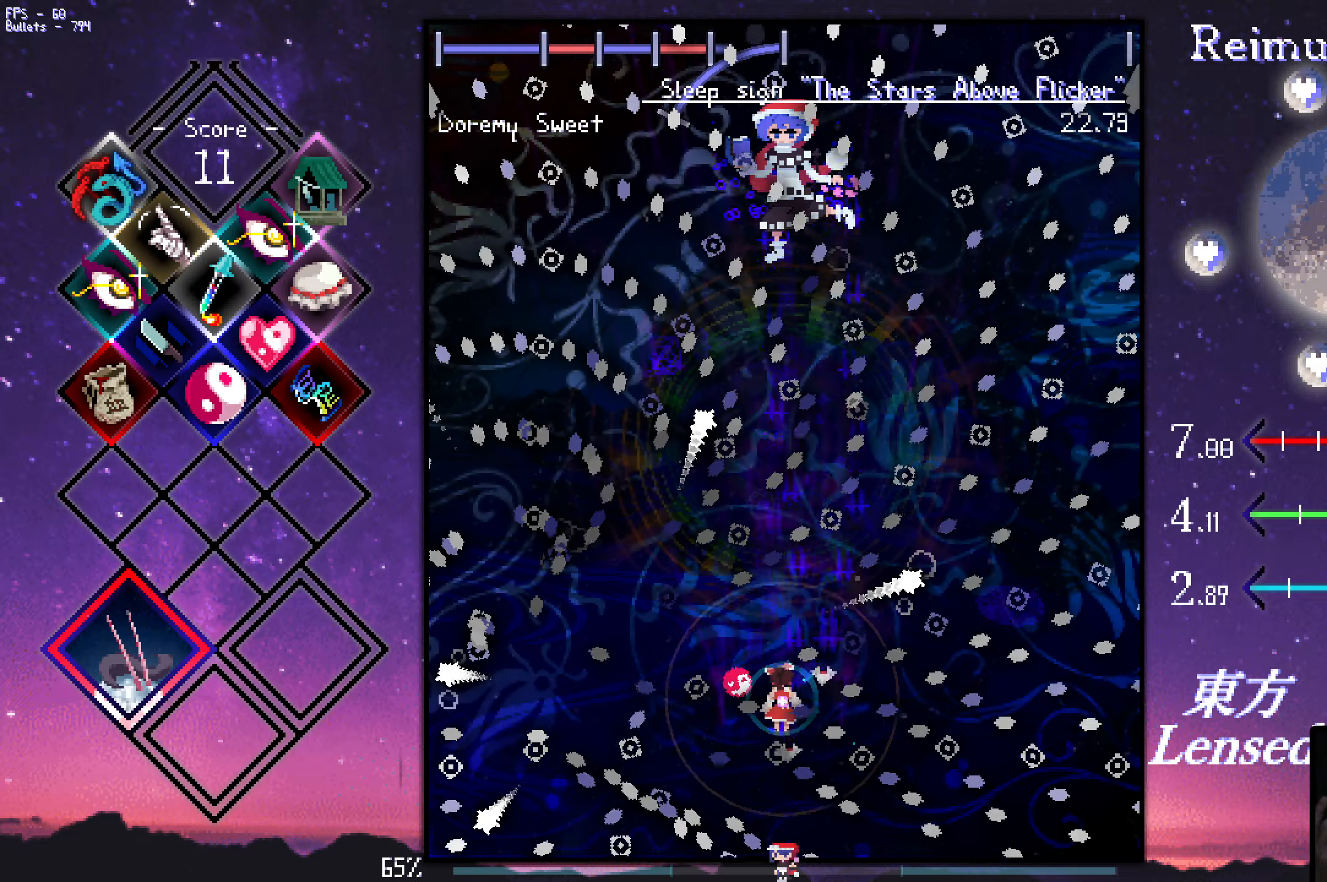
{"keys": ["shift", "up", "z"], "events": [[66, "up", "up"], [100, "right", "down"], [150, "up", "down"], [200, "right", "up"], [200, "up", "up"], [483, "up", "down"]]}
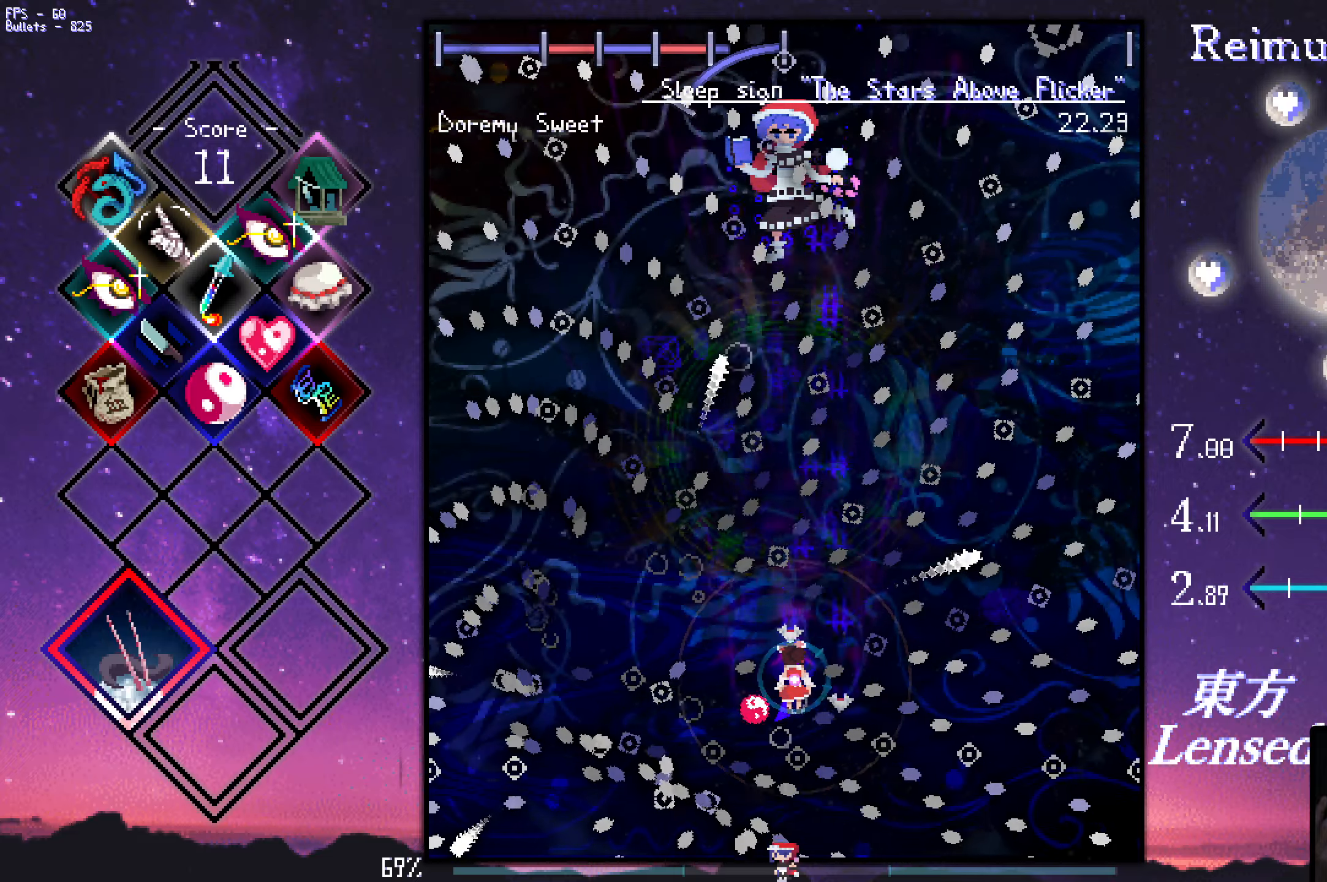
{"keys": ["shift", "up", "z"], "events": [[33, "right", "down"], [83, "right", "up"], [266, "up", "up"], [466, "up", "down"]]}
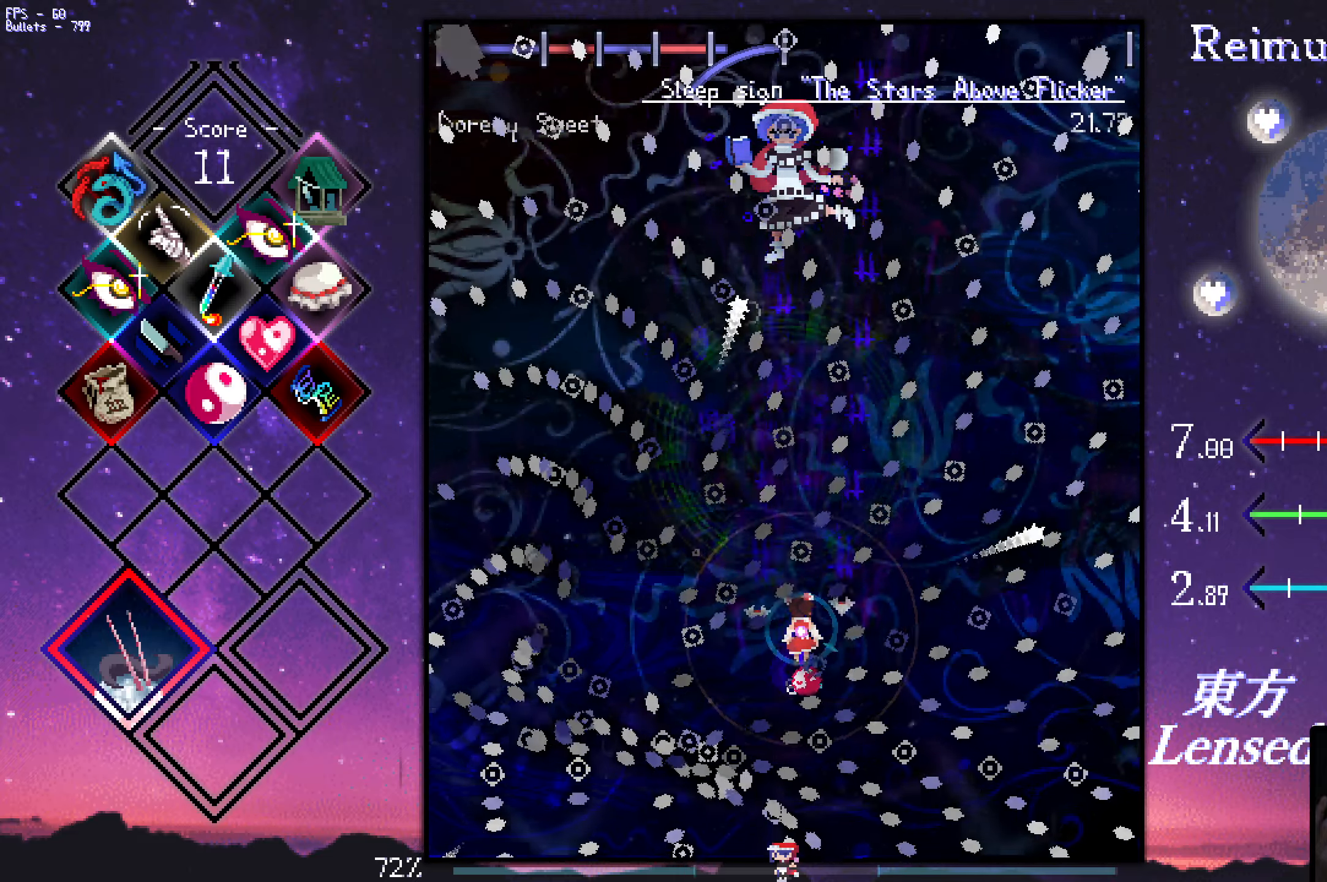
{"keys": ["shift", "up", "z"], "events": [[300, "right", "down"], [400, "right", "up"]]}
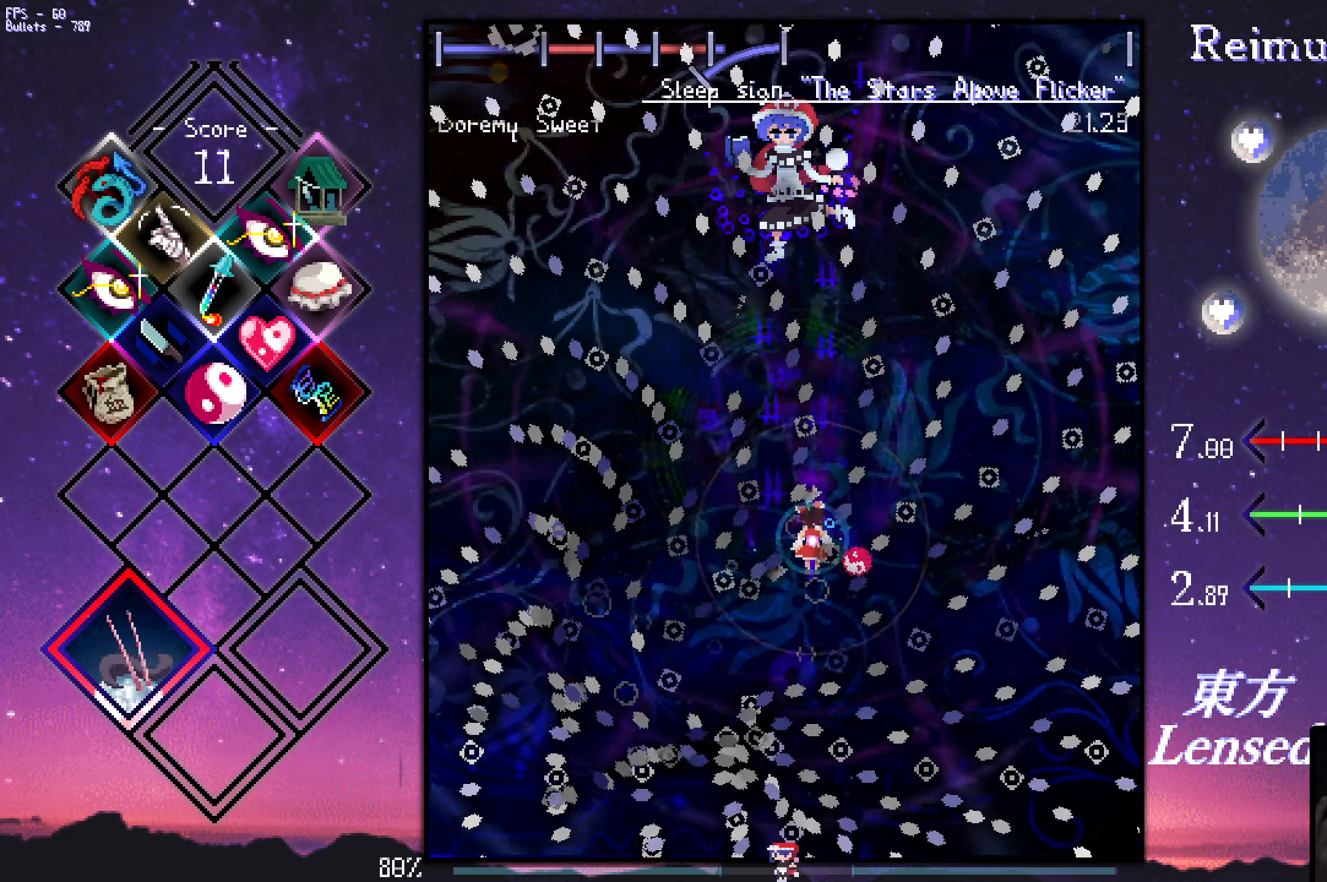
{"keys": ["left", "shift", "up", "z"], "events": [[466, "left", "down"]]}
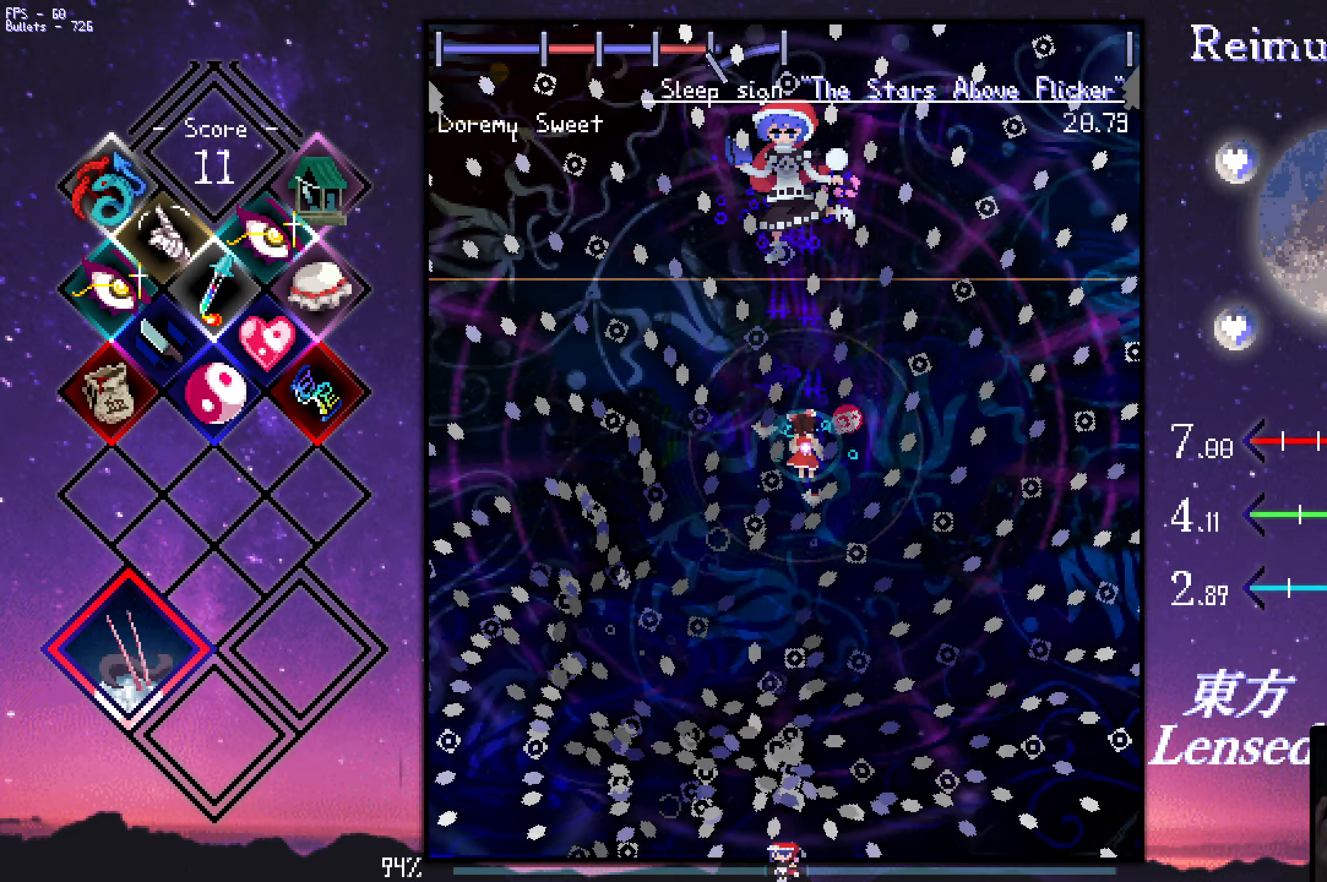
{"keys": ["shift", "z"], "events": [[16, "left", "up"], [116, "left", "down"], [216, "left", "up"], [250, "left", "down"], [350, "left", "up"], [350, "up", "up"]]}
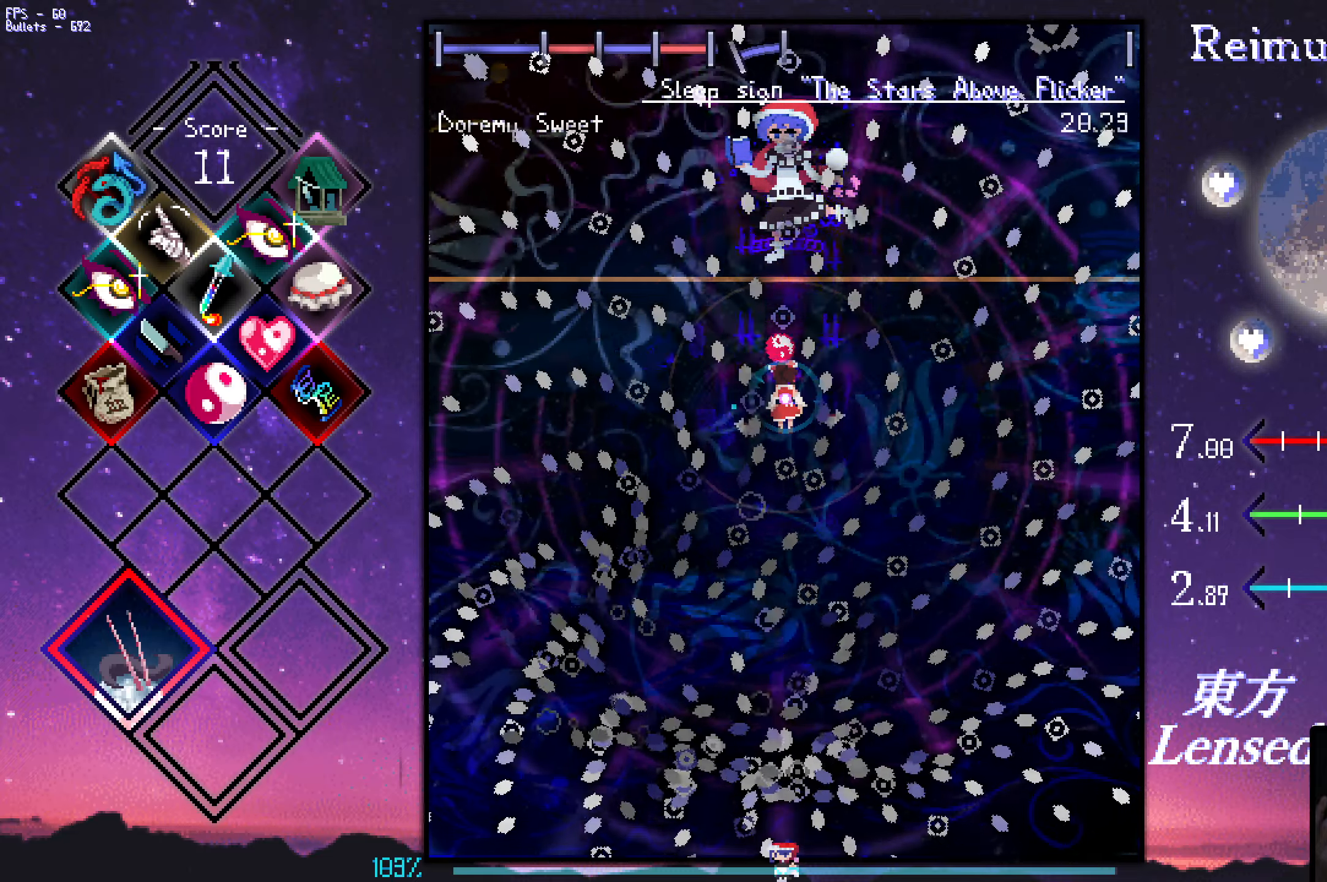
{"keys": ["shift", "z"], "events": [[83, "up", "down"], [183, "right", "down"], [233, "right", "up"], [333, "left", "down"], [433, "left", "up"], [433, "up", "up"]]}
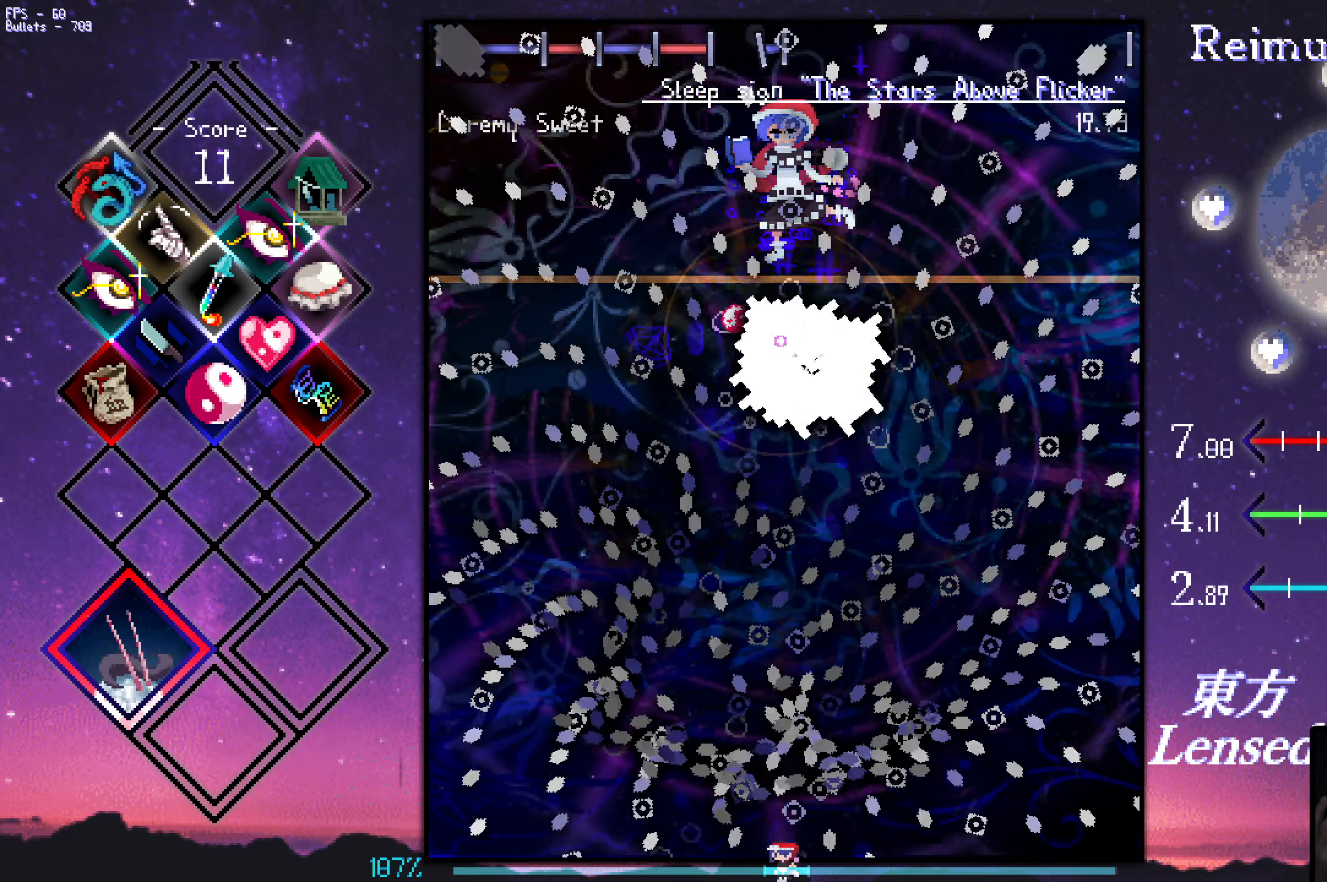
{"keys": ["shift", "z"], "events": [[300, "up", "down"], [400, "up", "up"]]}
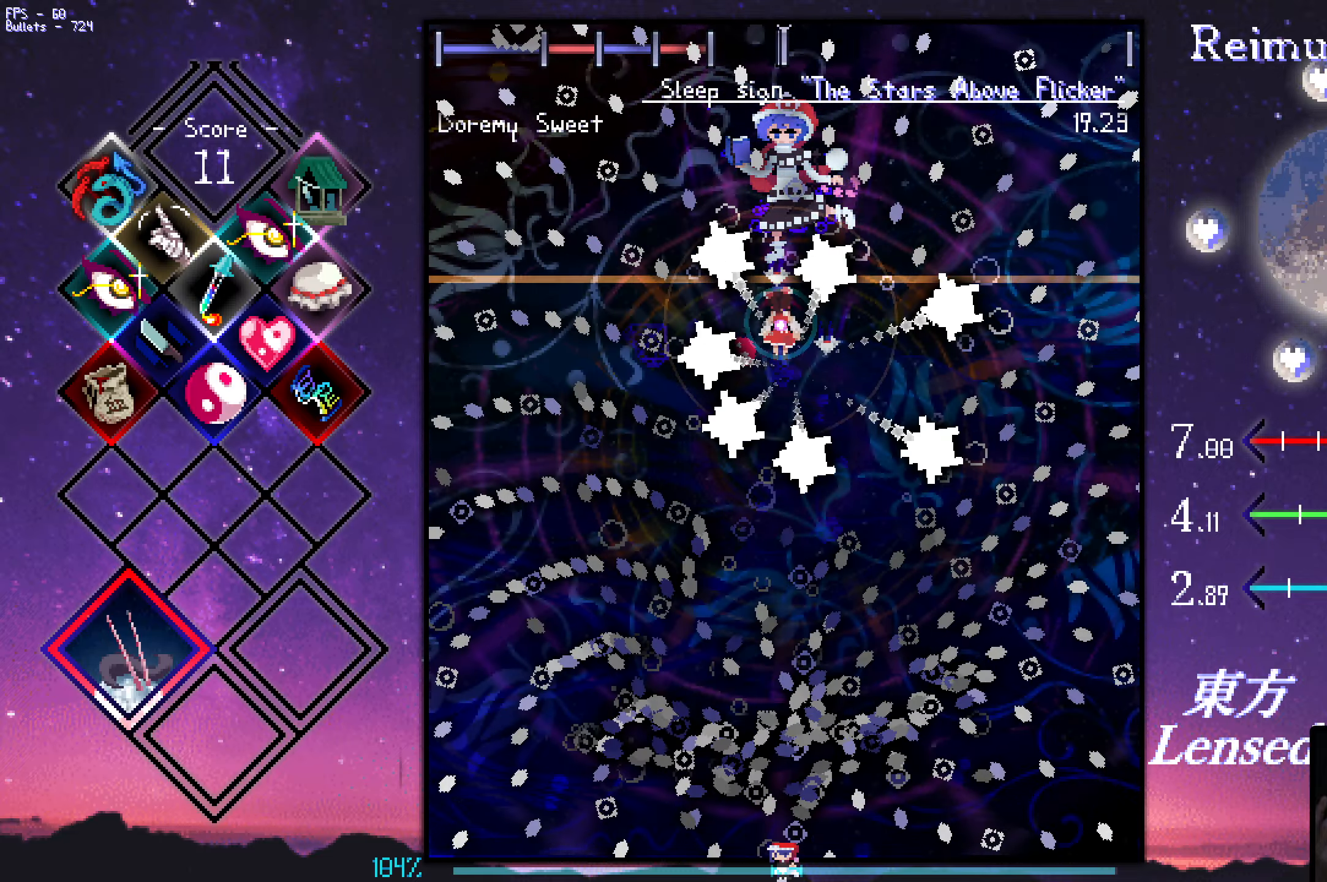
{"keys": ["shift", "z"], "events": [[283, "left", "down"], [283, "up", "down"], [333, "left", "up"], [333, "up", "up"]]}
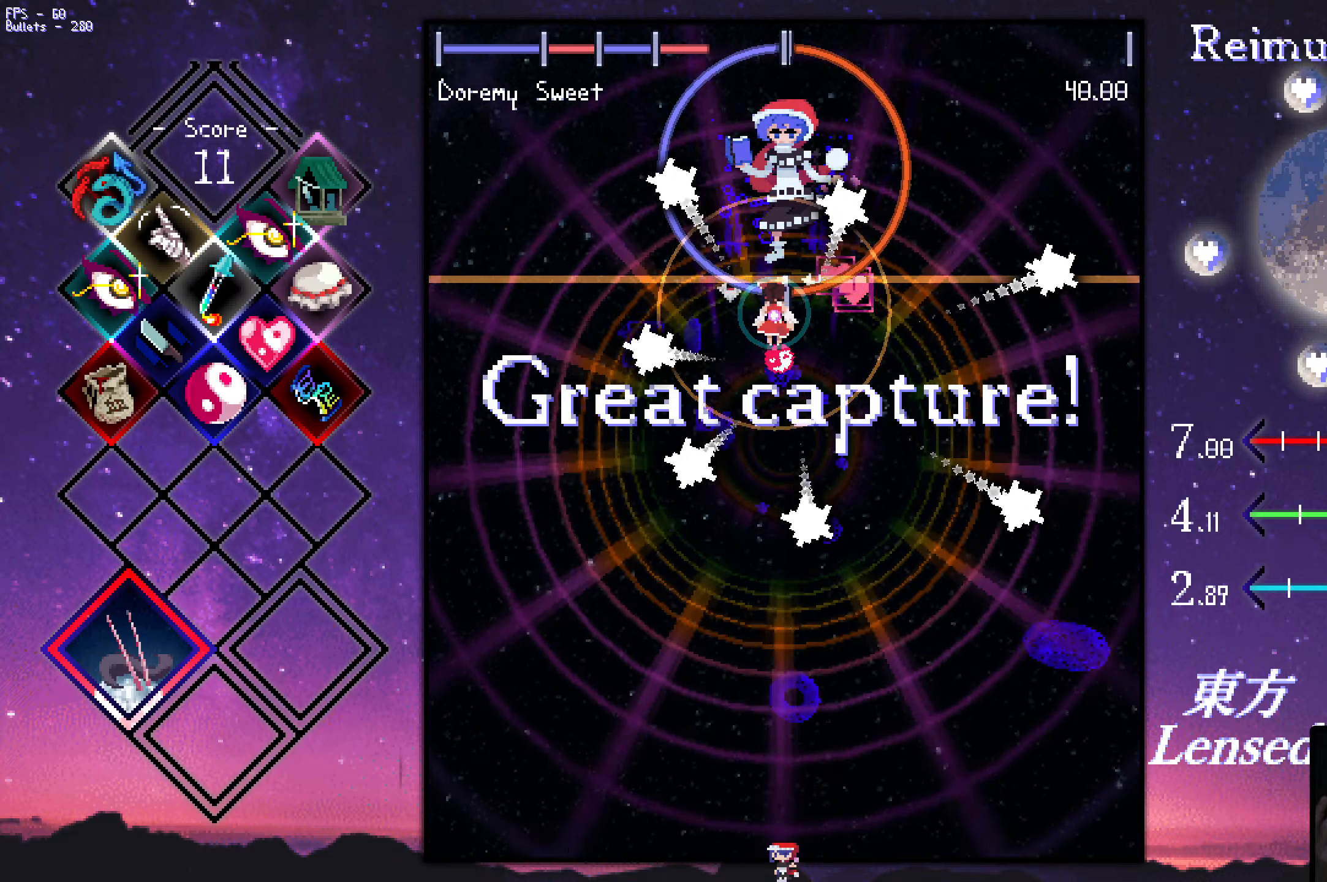
{"keys": ["down", "shift", "z"], "events": [[16, "down", "down"]]}
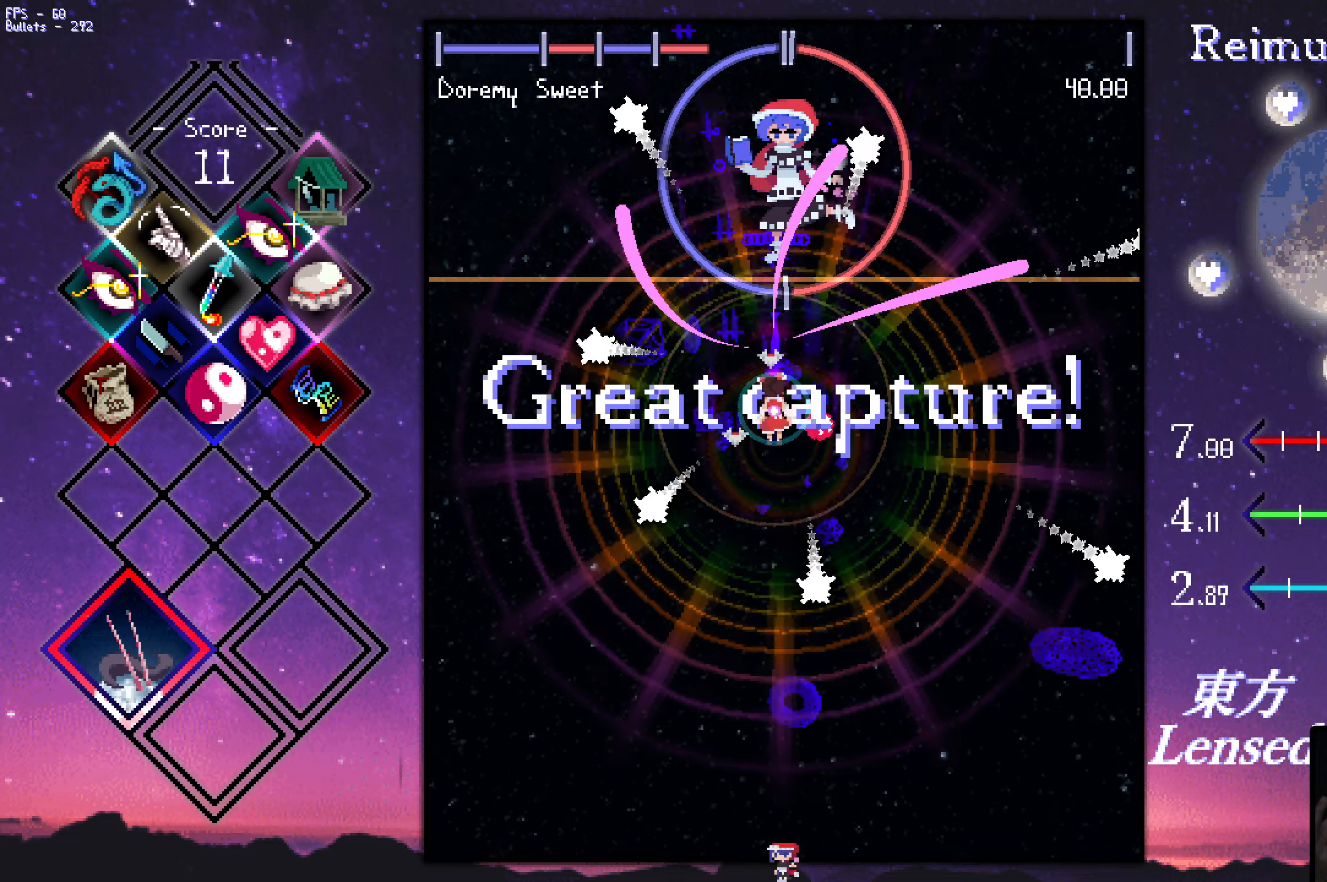
{"keys": ["down", "shift", "z"], "events": []}
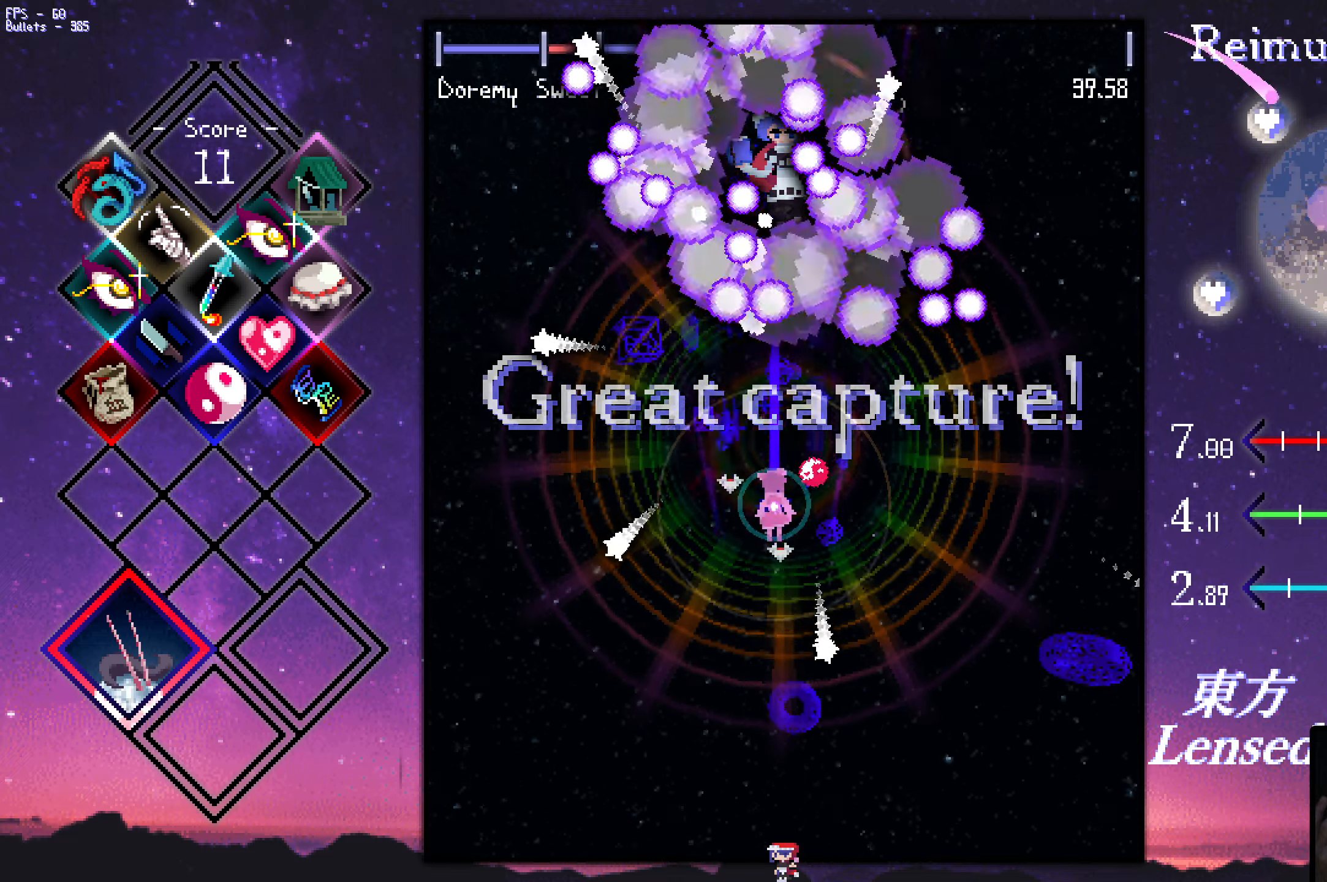
{"keys": ["down", "shift", "z"], "events": []}
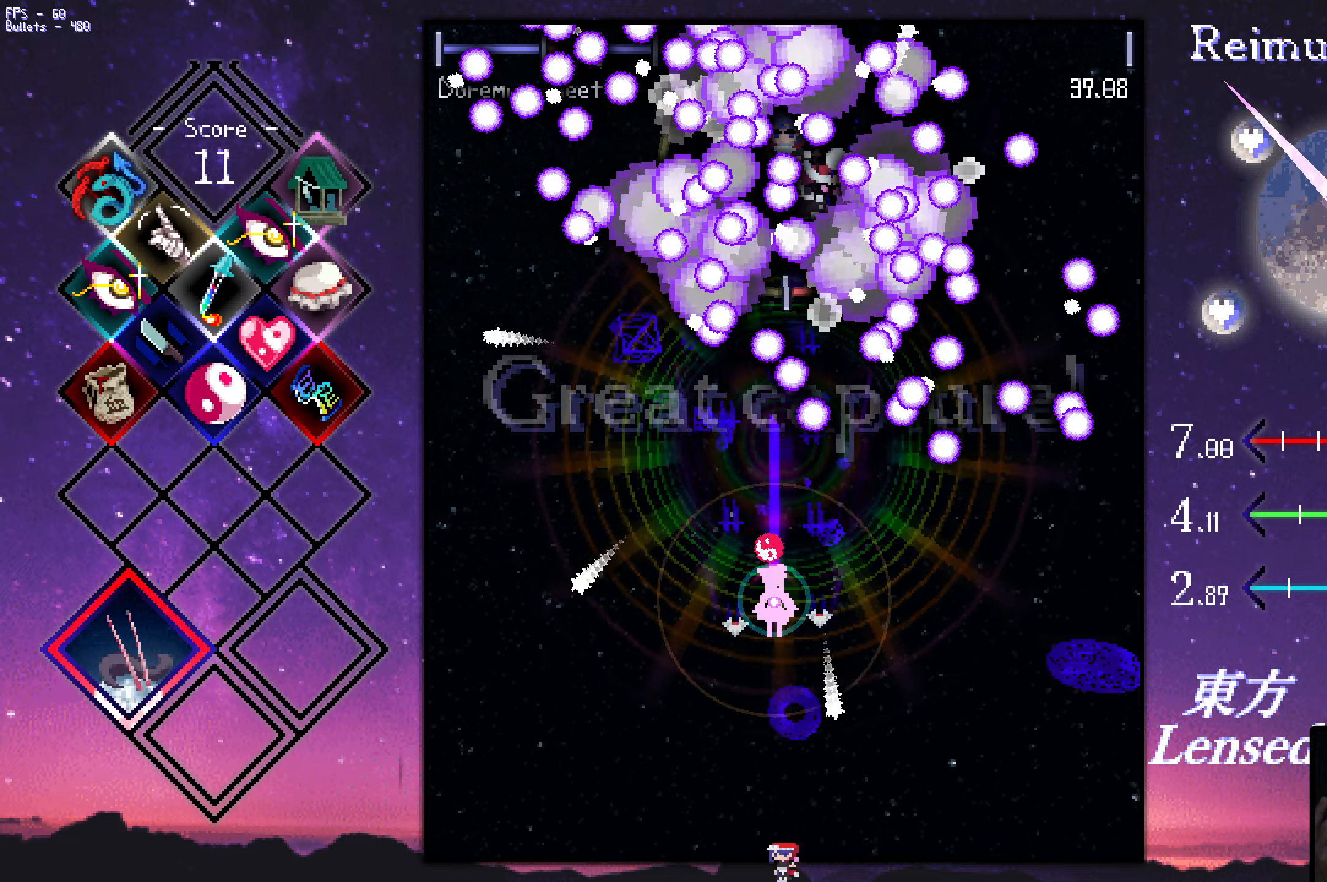
{"keys": ["down", "shift", "z"], "events": []}
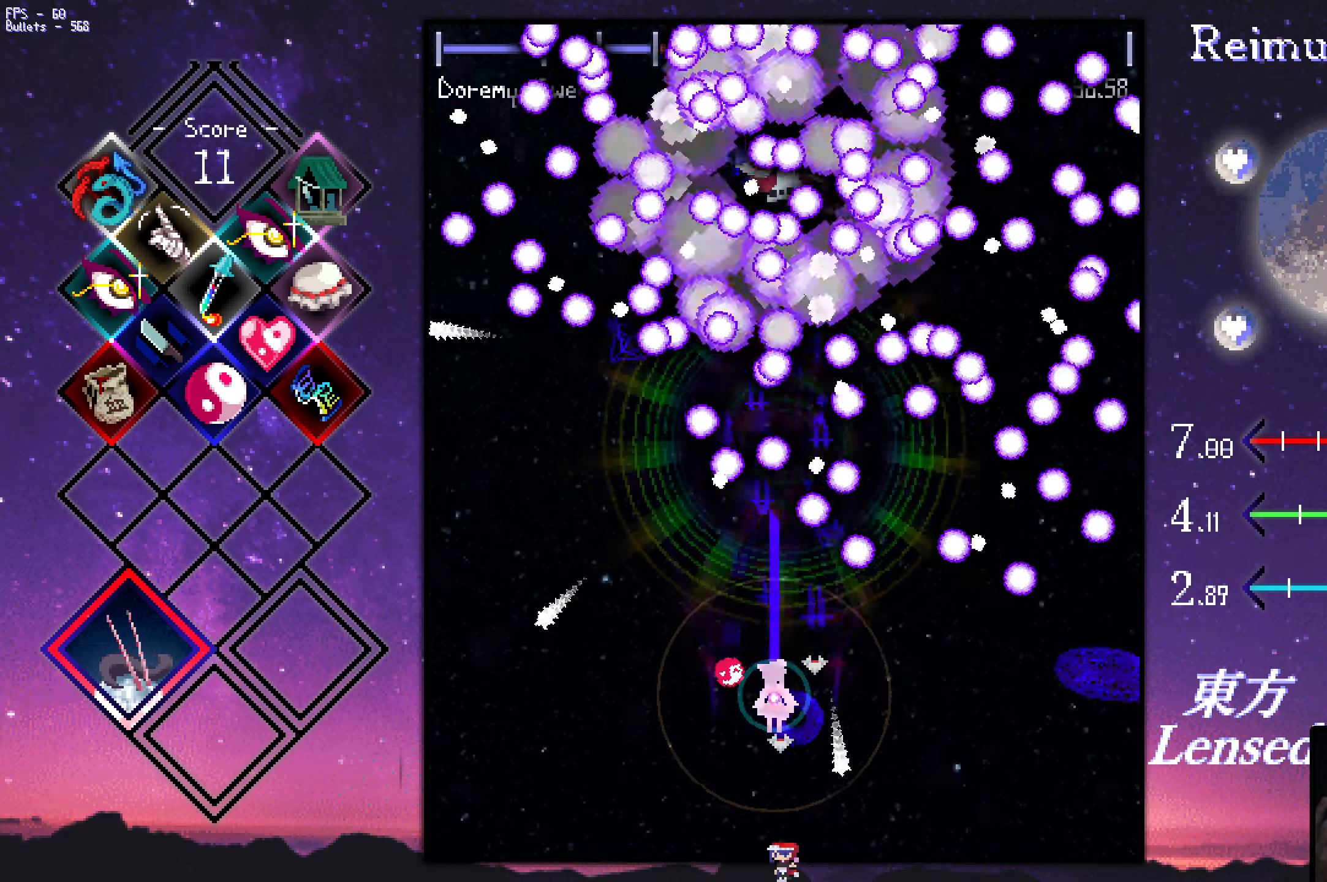
{"keys": ["down", "shift", "z"], "events": [[33, "down", "up"], [500, "down", "down"]]}
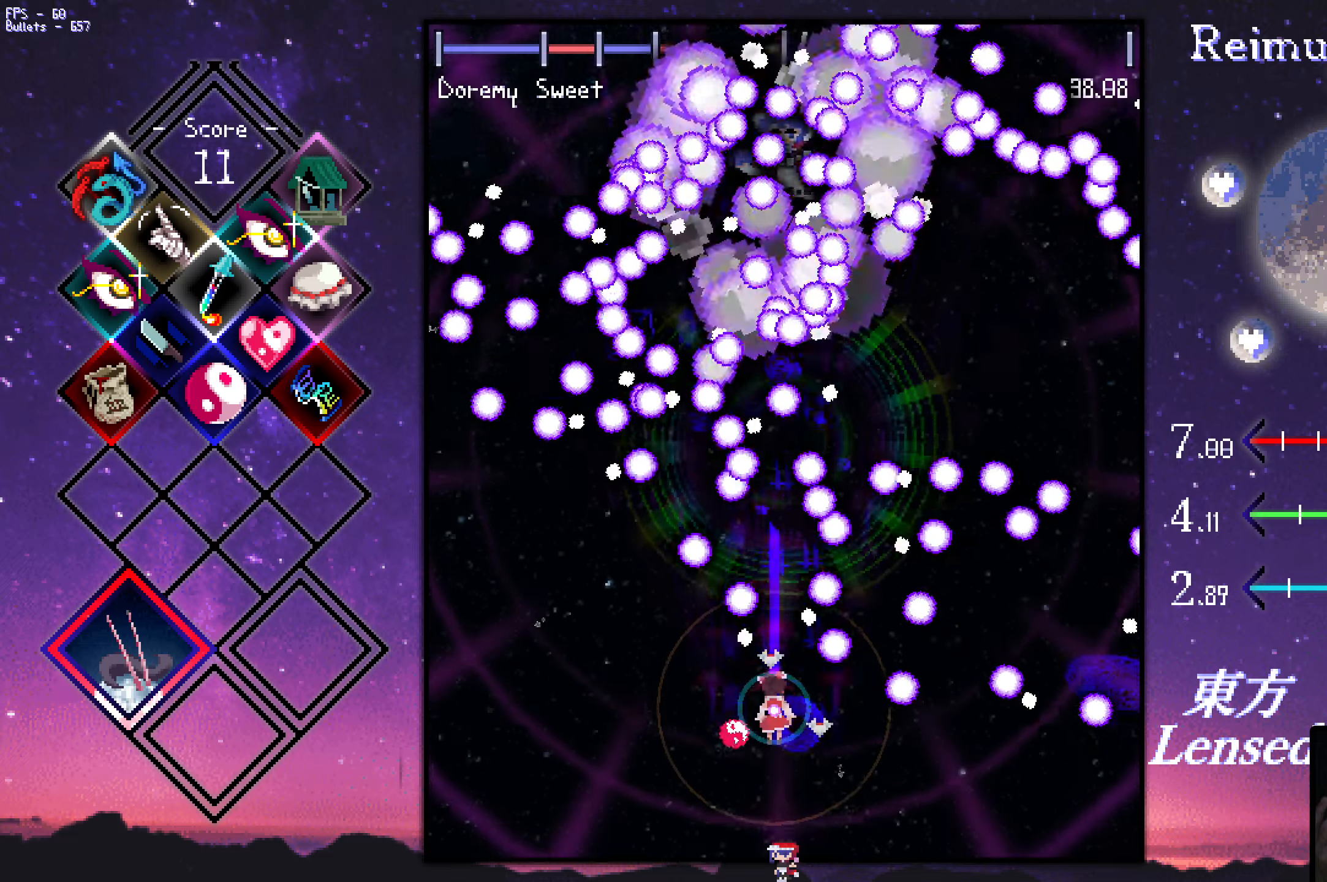
{"keys": ["shift", "up", "z"], "events": [[150, "right", "down"], [383, "down", "up"], [433, "right", "up"], [483, "up", "down"]]}
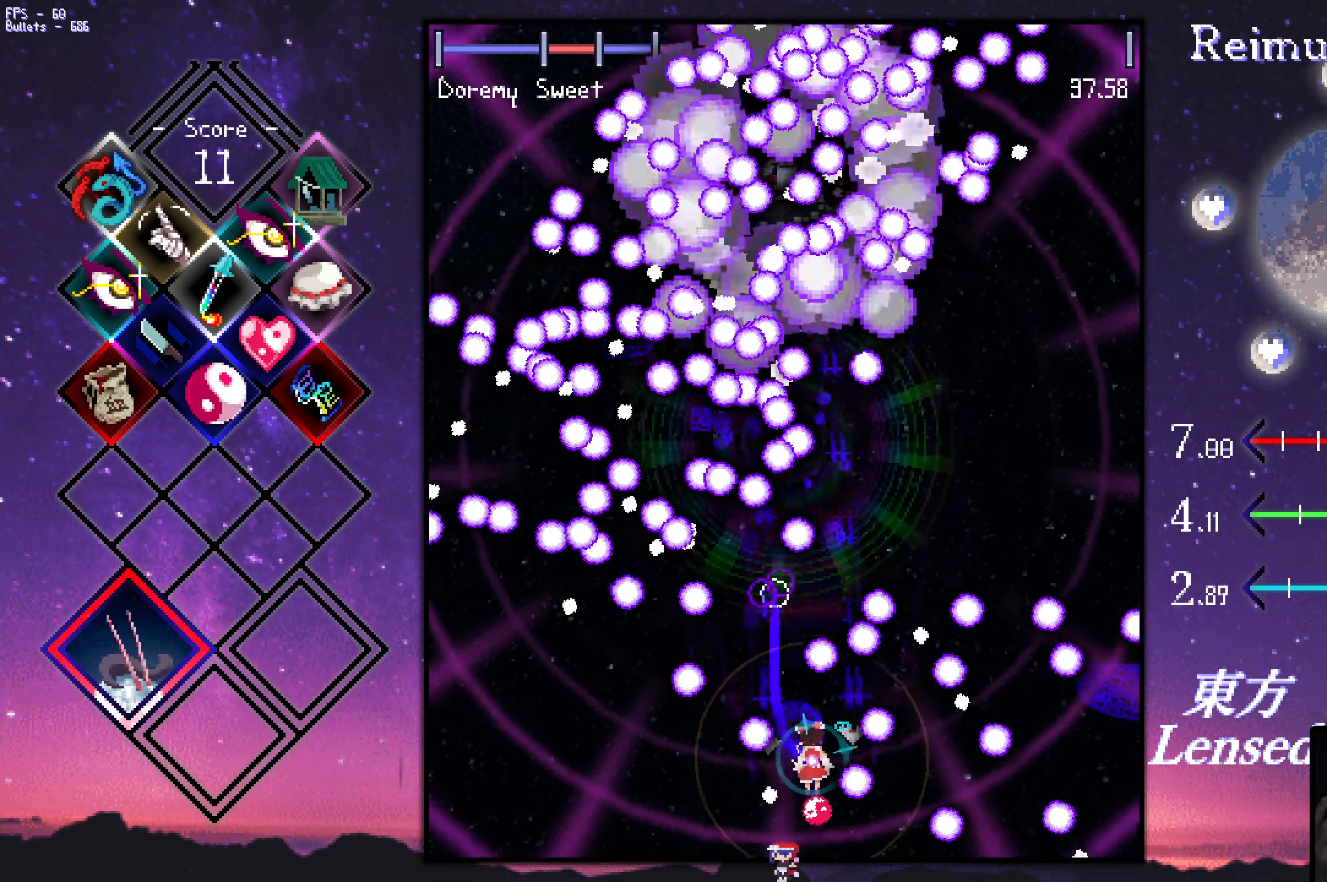
{"keys": ["down", "shift", "z"], "events": [[83, "left", "down"], [117, "up", "up"], [217, "down", "down"], [367, "down", "up"], [367, "left", "up"], [500, "down", "down"]]}
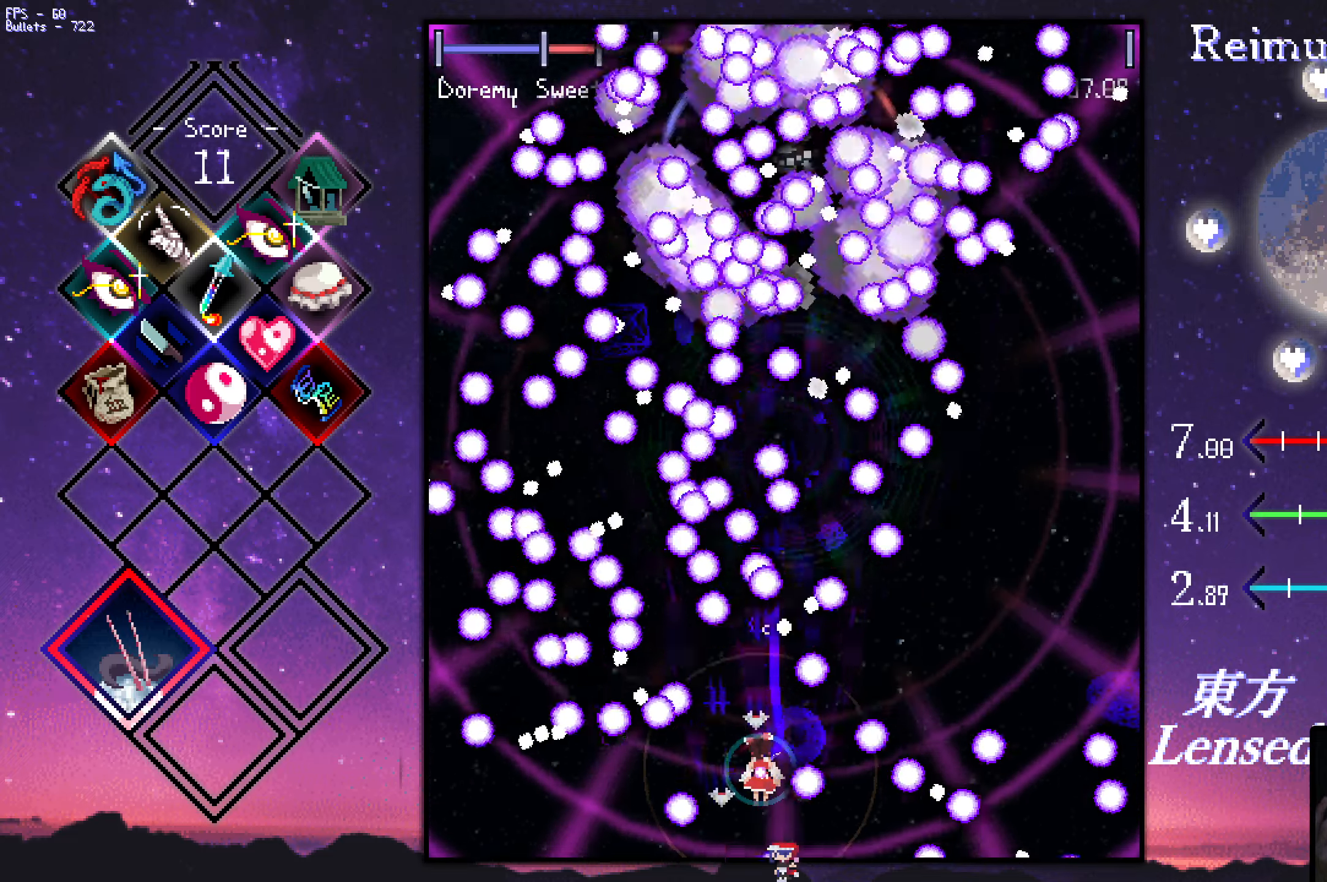
{"keys": ["down", "left", "shift", "z"], "events": [[250, "left", "down"], [383, "down", "up"], [383, "left", "up"], [483, "down", "down"], [483, "left", "down"]]}
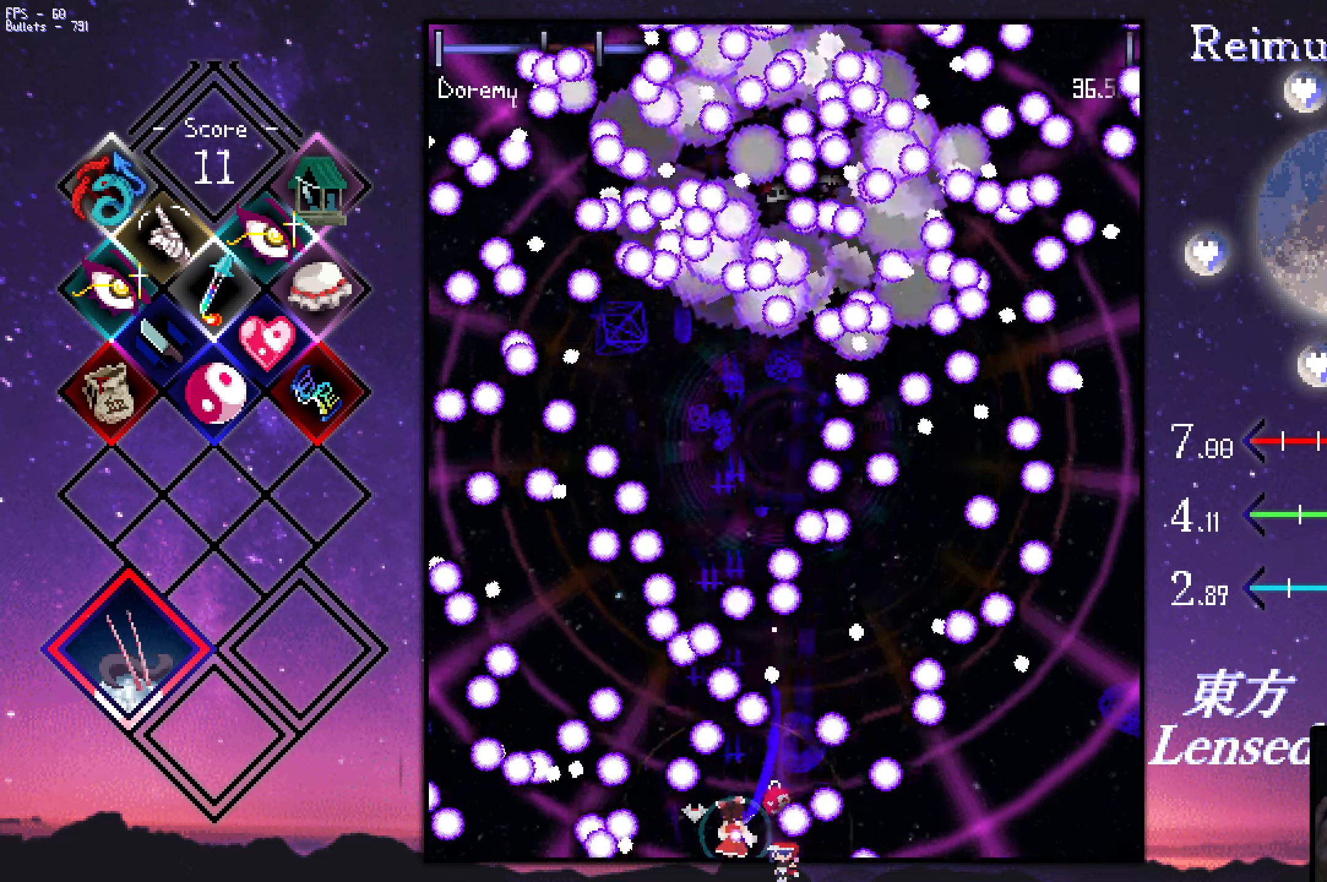
{"keys": ["right", "shift", "z"], "events": [[83, "left", "up"], [83, "right", "down"], [367, "down", "up"], [367, "right", "up"], [417, "right", "down"]]}
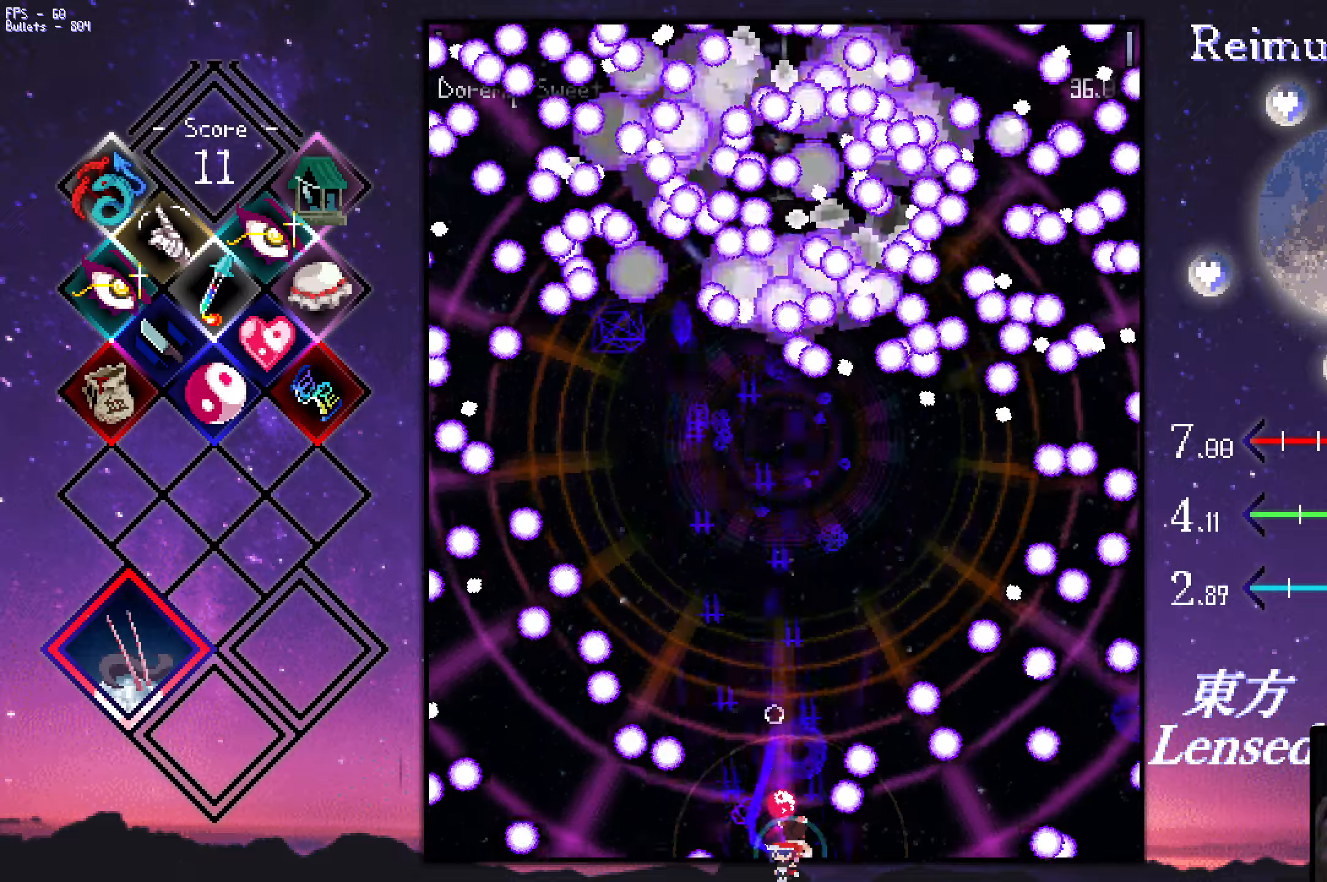
{"keys": ["shift", "up", "z"], "events": [[117, "left", "down"], [117, "right", "up"], [250, "up", "down"], [300, "left", "up"]]}
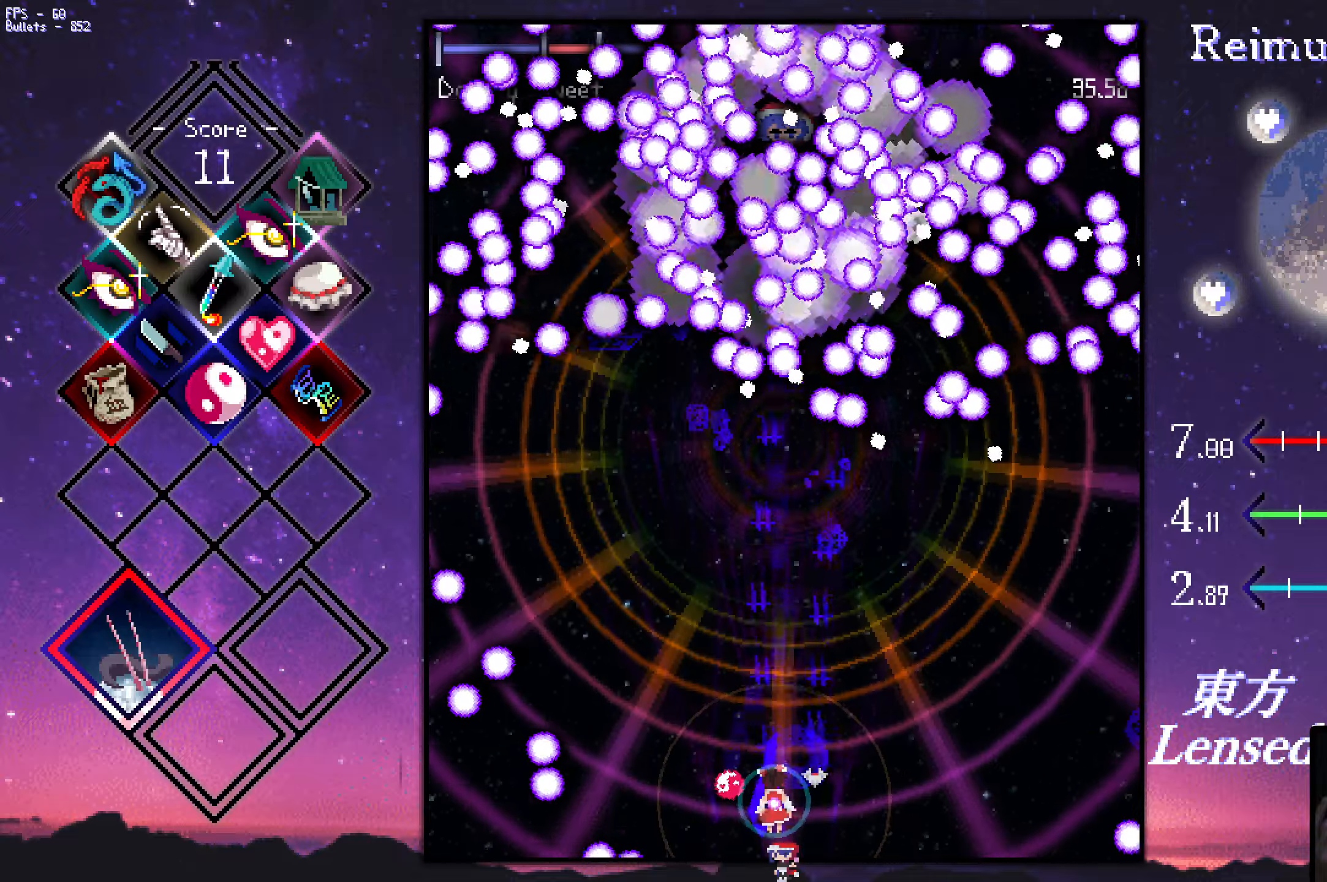
{"keys": ["shift", "up", "z"], "events": [[334, "right", "down"], [367, "right", "up"]]}
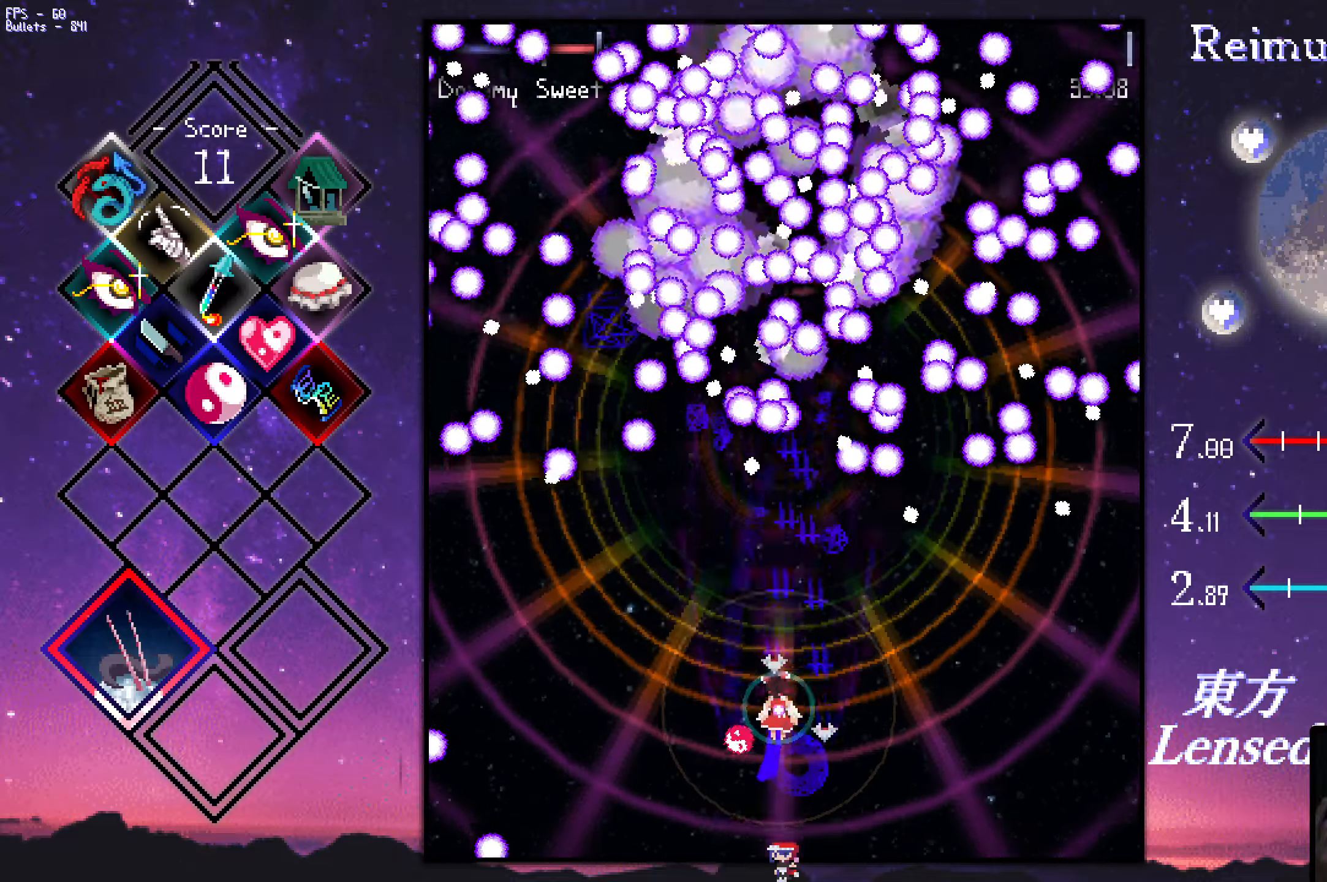
{"keys": ["down", "shift", "z"], "events": [[117, "up", "up"], [200, "down", "down"]]}
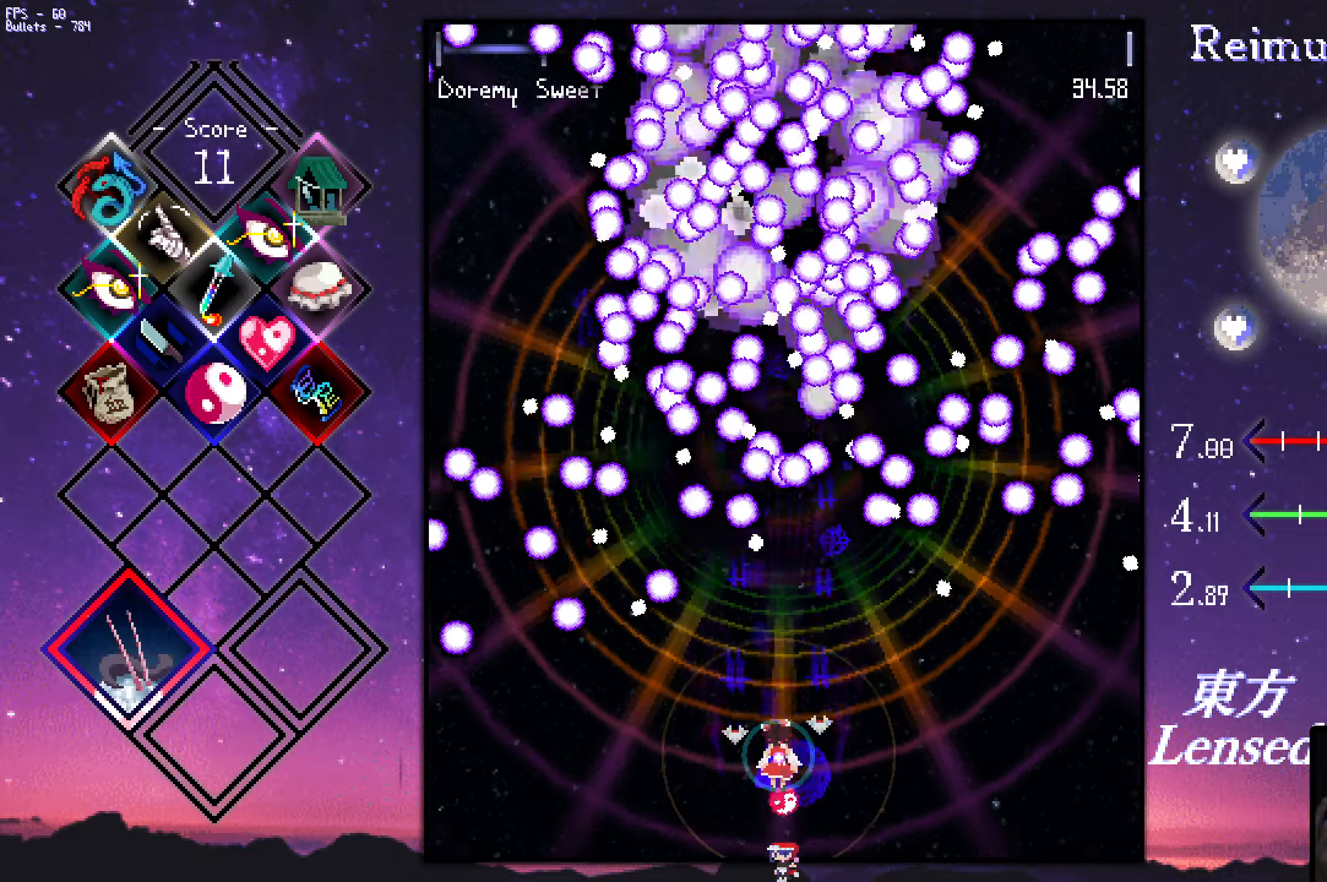
{"keys": ["down", "shift", "z"], "events": [[34, "down", "up"], [467, "down", "down"]]}
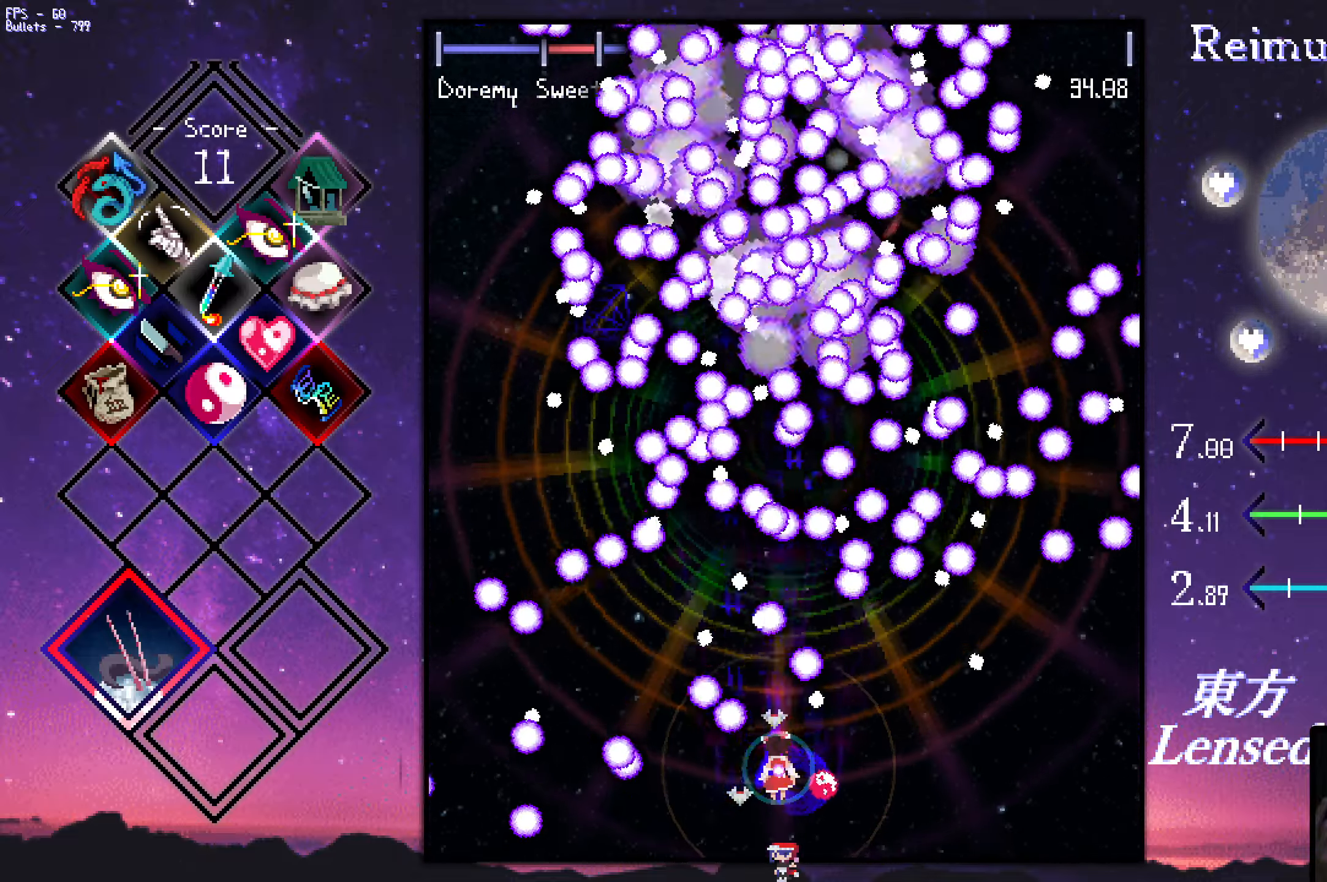
{"keys": ["down", "left", "shift", "z"], "events": [[117, "left", "down"], [200, "left", "up"], [400, "left", "down"]]}
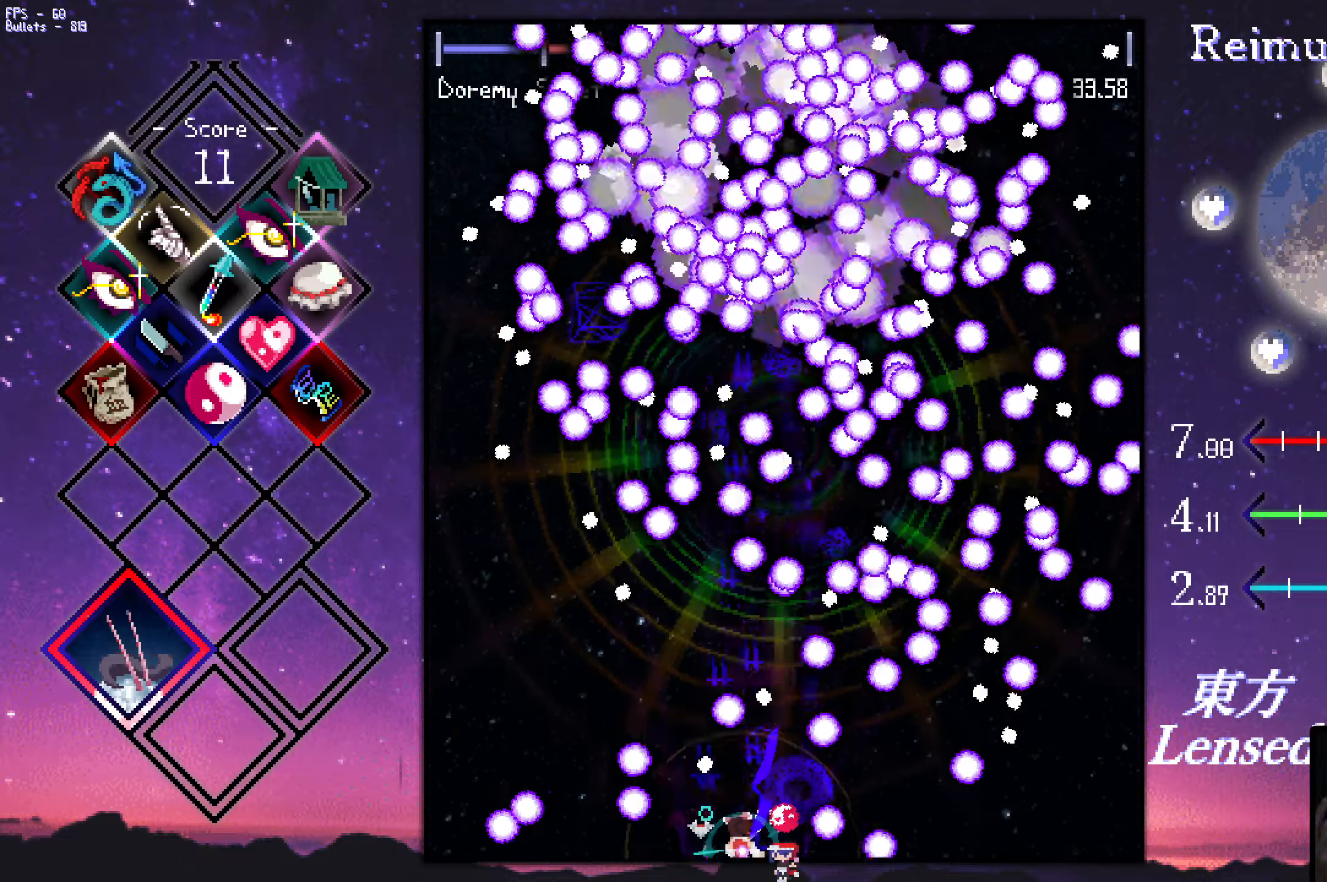
{"keys": ["left", "shift", "z"], "events": [[84, "left", "up"], [84, "right", "down"], [234, "down", "up"], [384, "left", "down"], [384, "right", "up"]]}
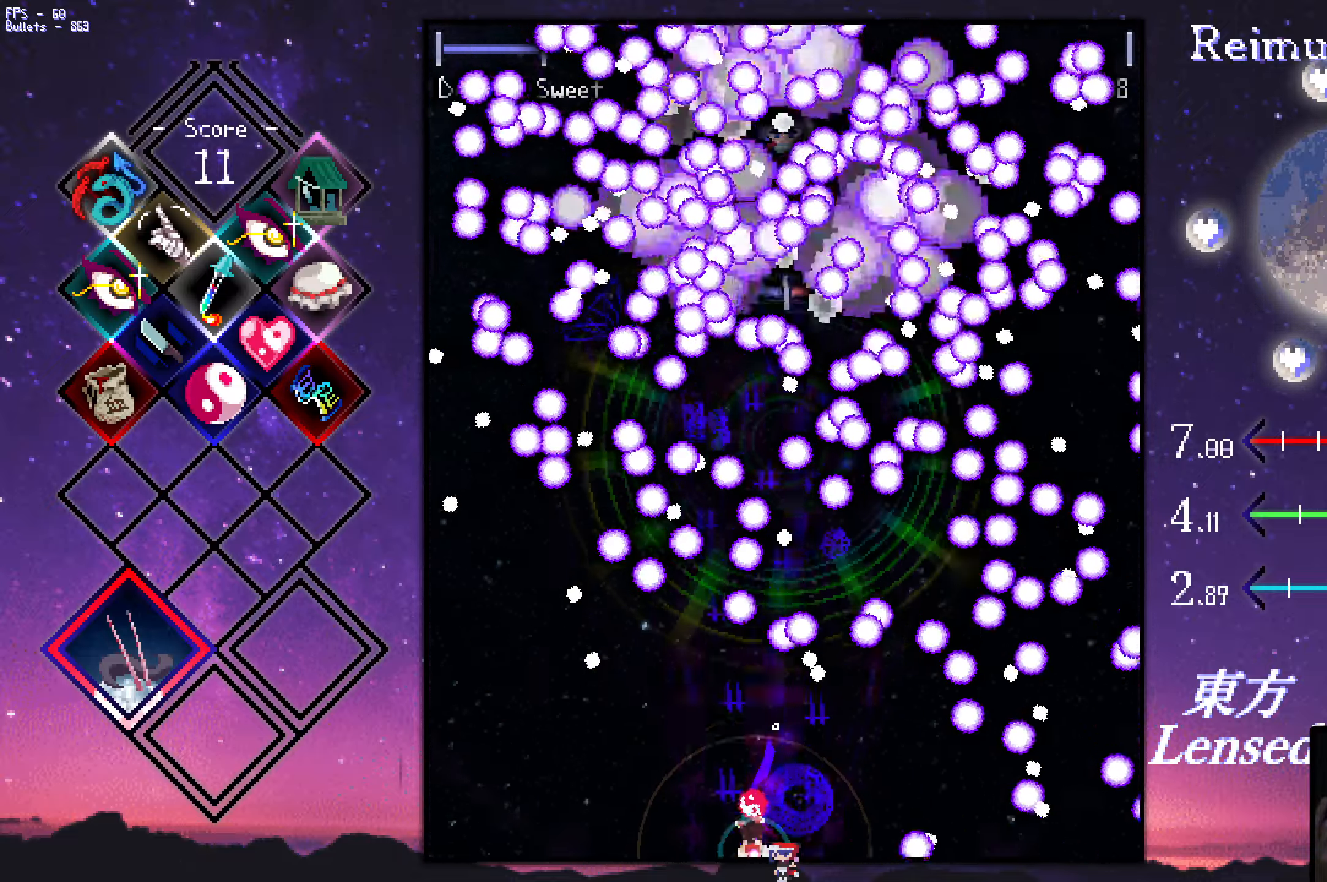
{"keys": ["shift", "up", "z"], "events": [[67, "left", "up"], [67, "up", "down"], [350, "right", "down"], [400, "right", "up"]]}